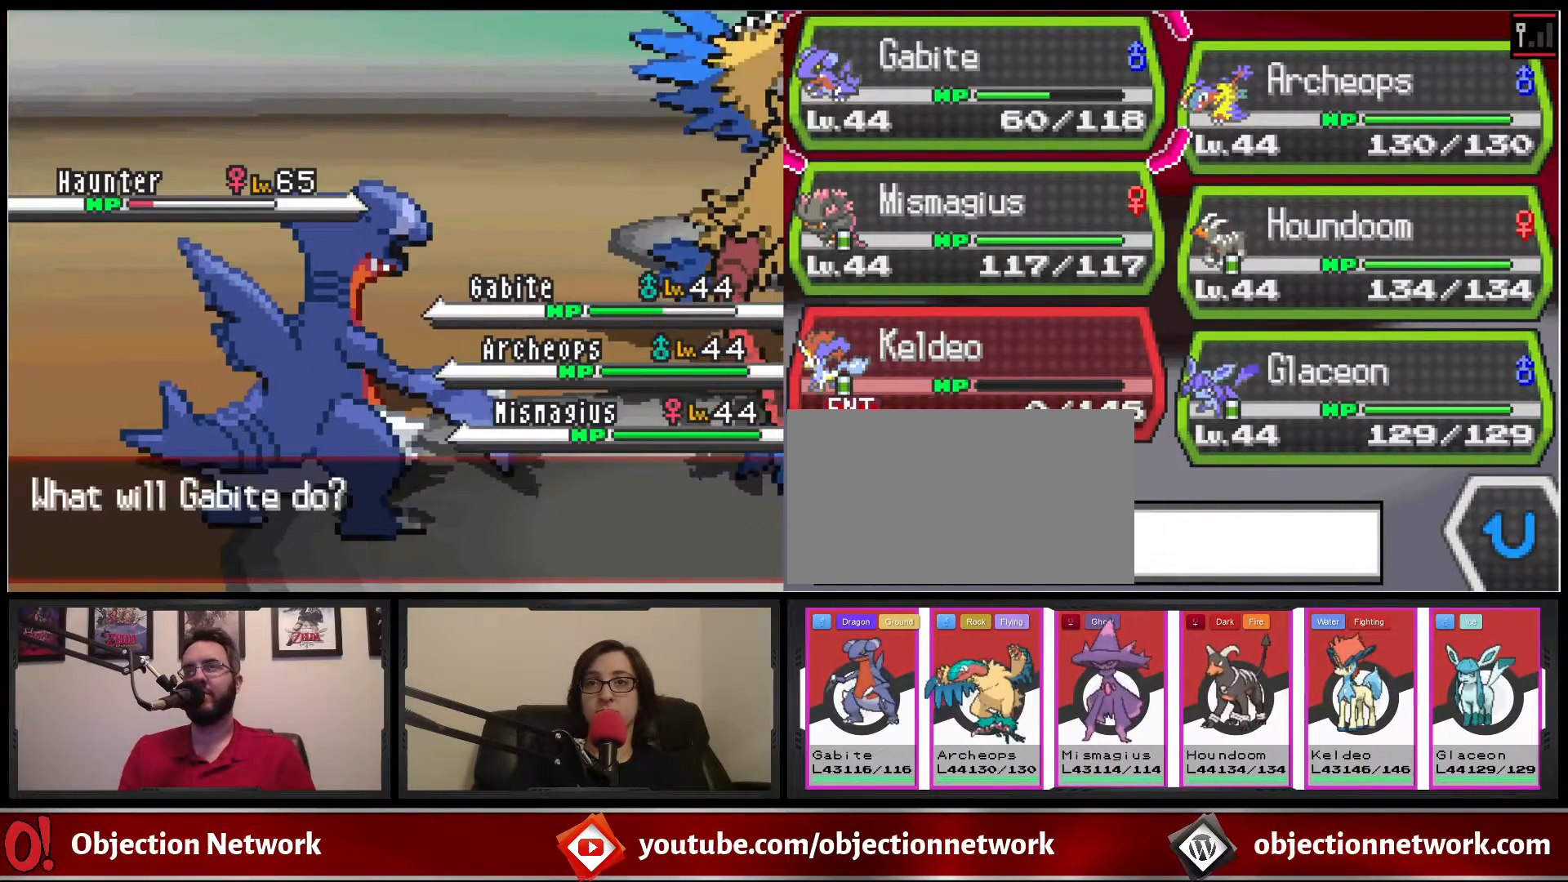
Gameplay with a controller (Nintendo layout); each line is a JSON object with the inputs held at the frame after it. "events" lists button and stick changes between this image and that frame as [ms after this image, input, new state], when the widget could be followed in between. Not read: L1 L3 R1 R3.
{"buttons": [], "events": [[117, "DPAD_RIGHT", "down"], [233, "DPAD_RIGHT", "up"], [417, "DPAD_DOWN", "down"], [500, "DPAD_DOWN", "up"]]}
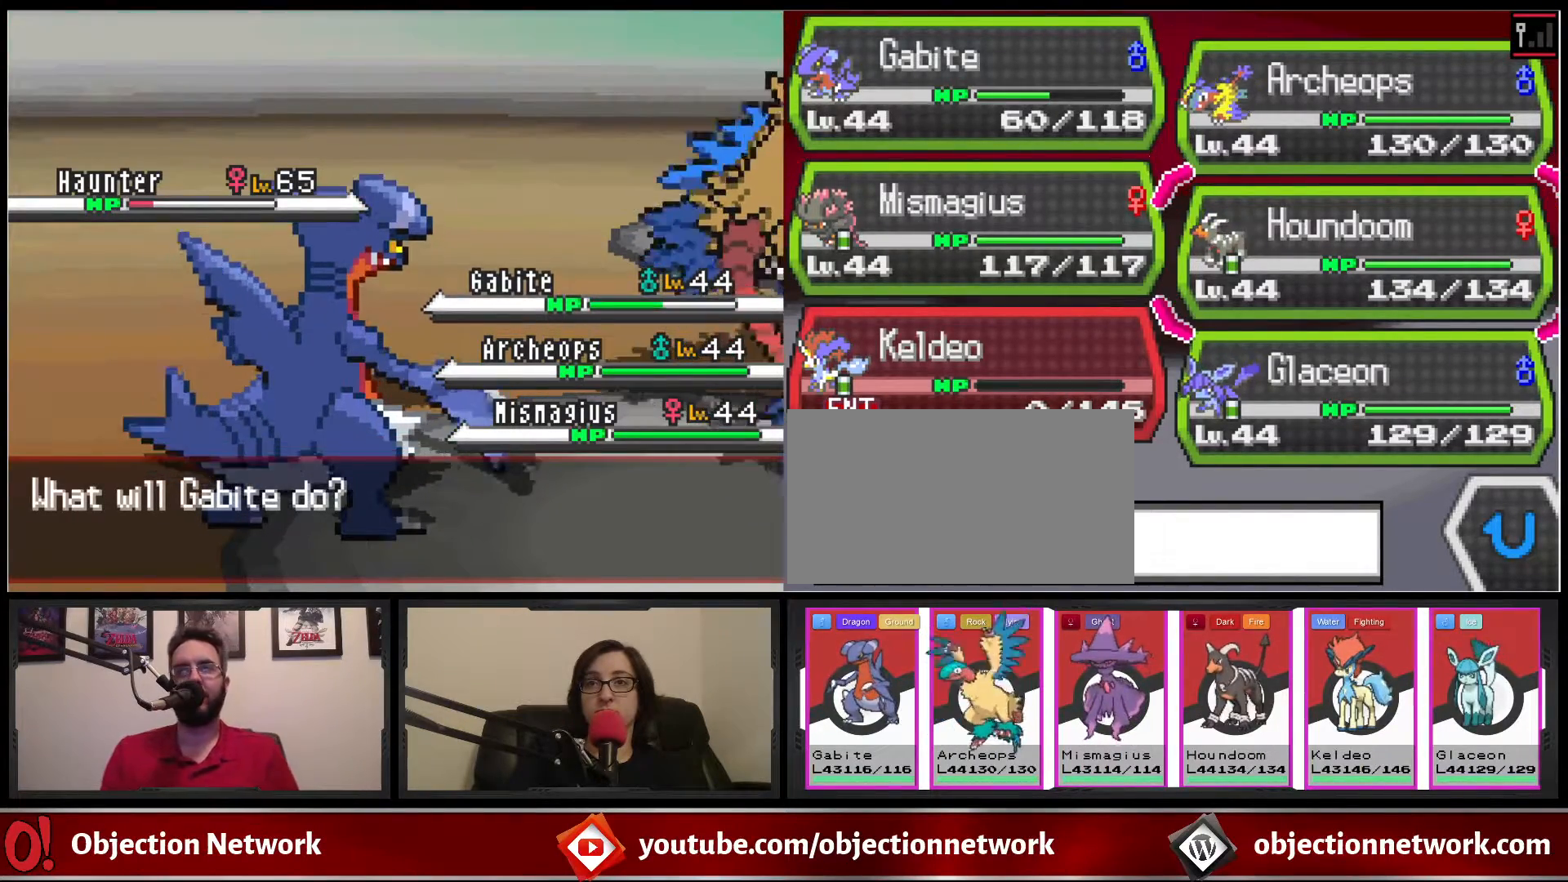
{"buttons": ["A"], "events": [[167, "A", "down"], [267, "A", "up"], [433, "A", "down"]]}
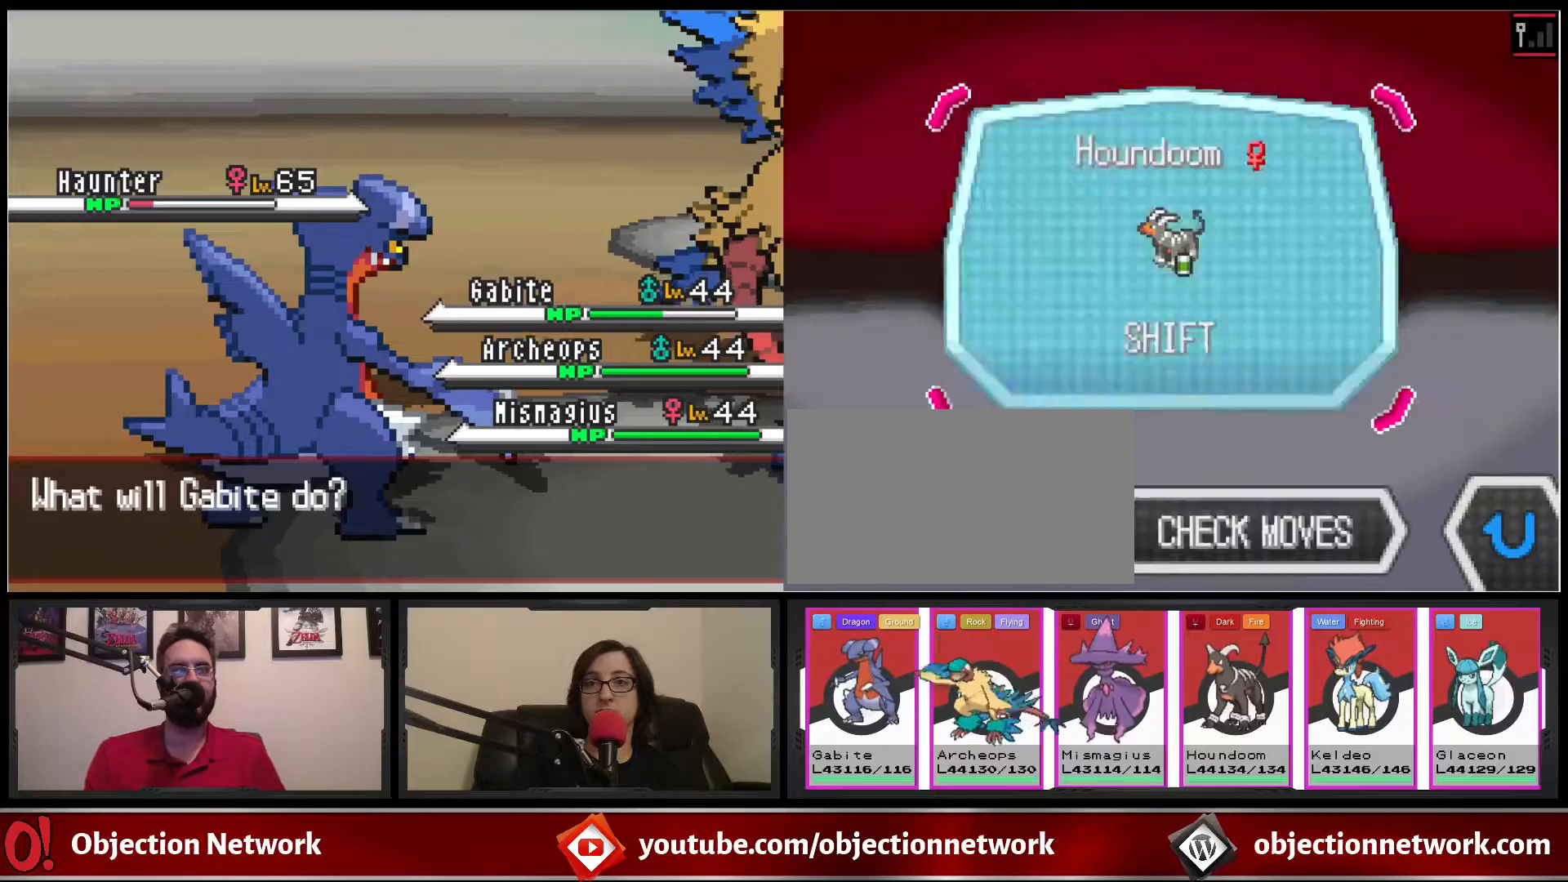
{"buttons": [], "events": [[33, "A", "up"], [117, "A", "down"], [200, "A", "up"]]}
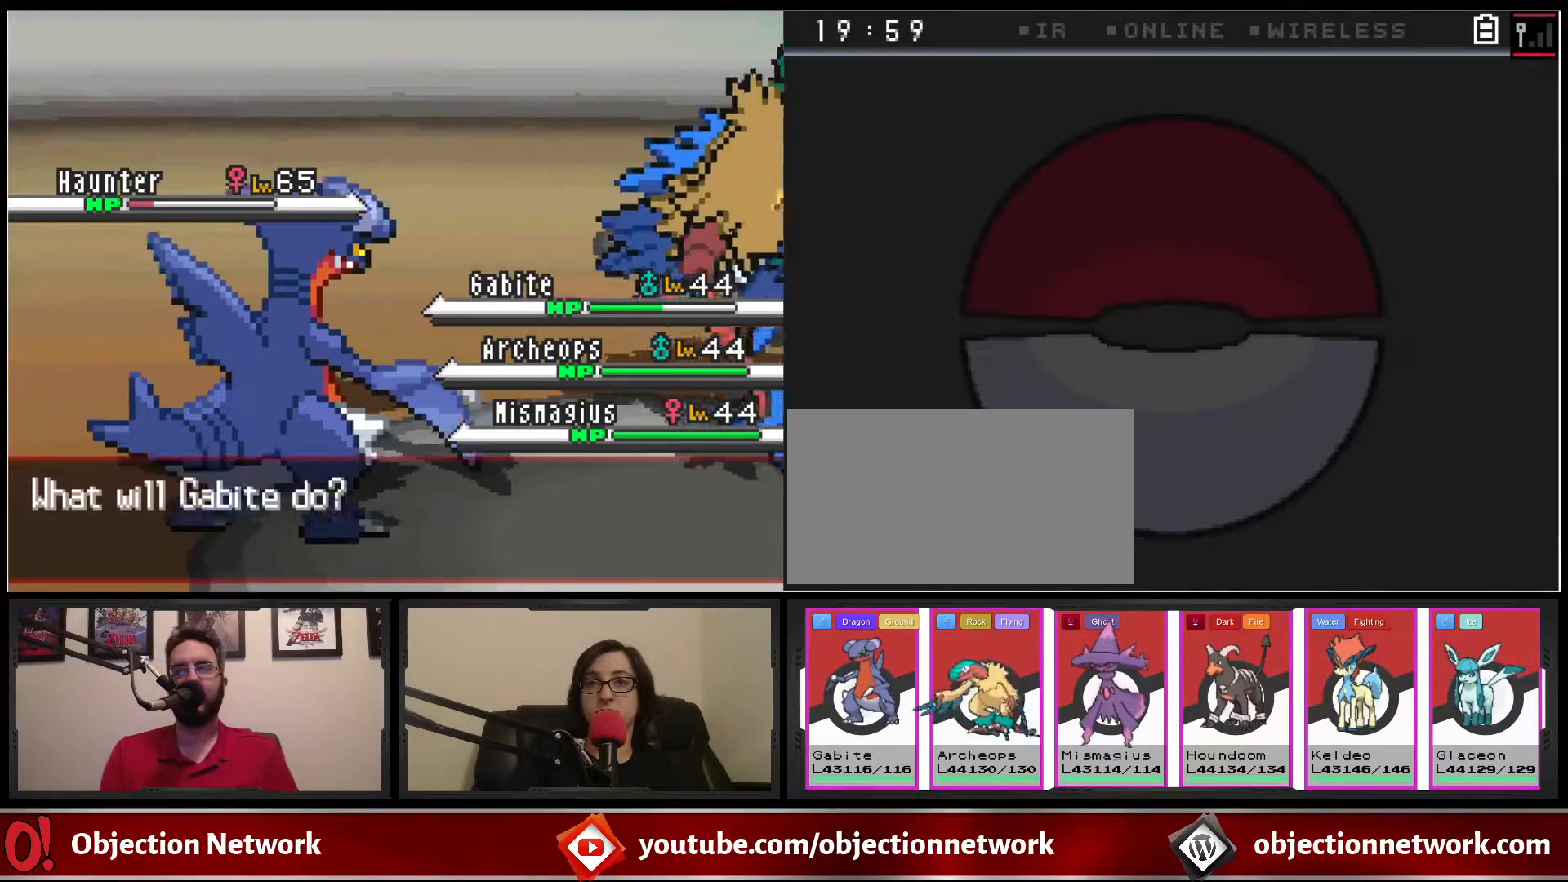
{"buttons": ["A"], "events": [[500, "A", "down"]]}
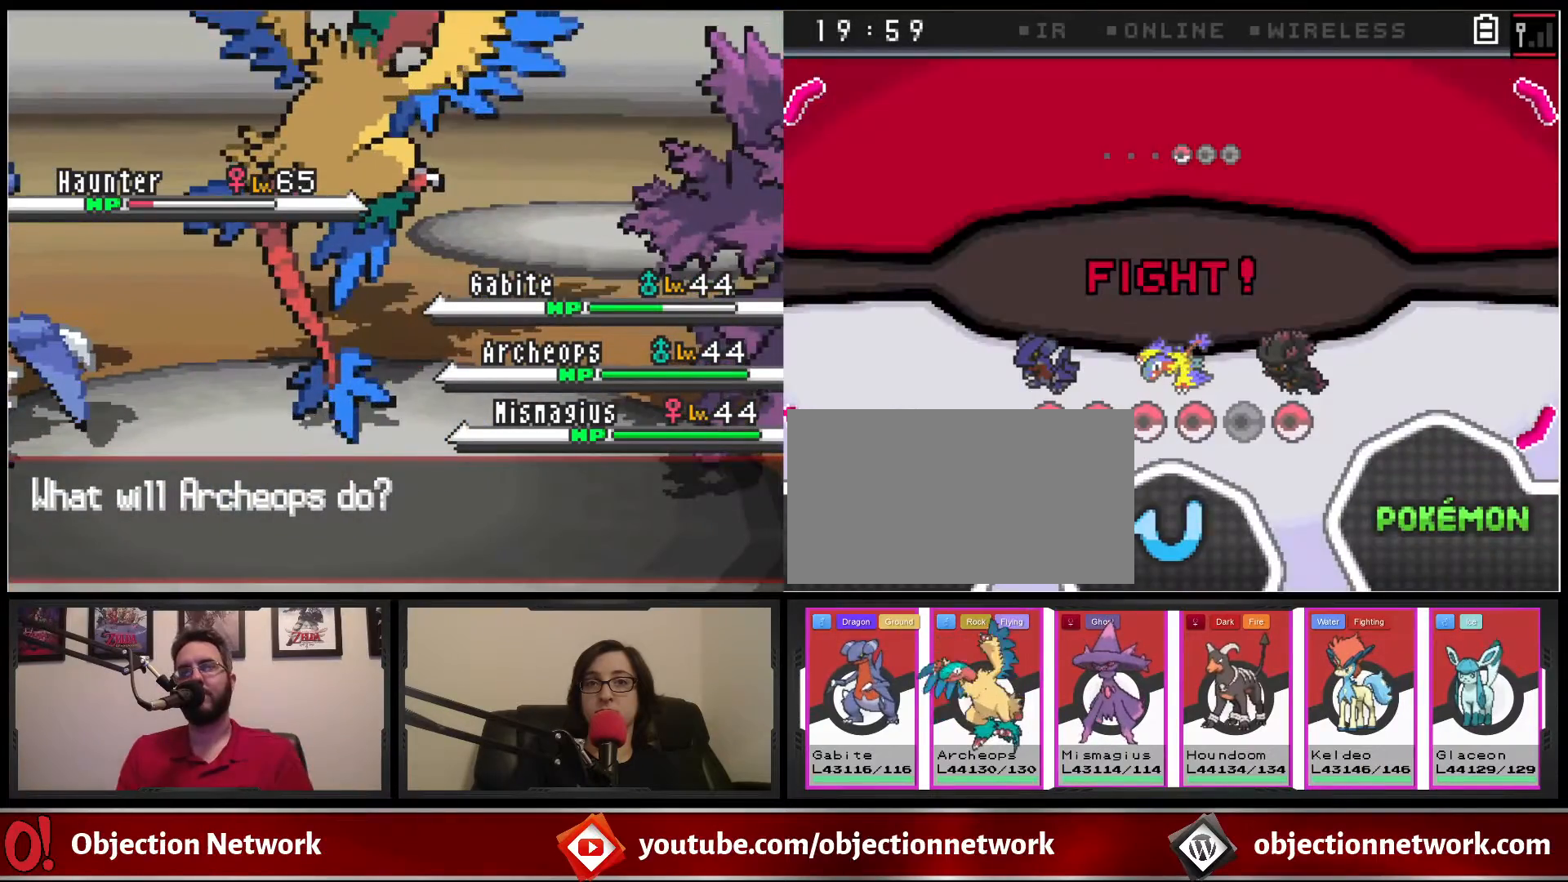
{"buttons": [], "events": [[83, "A", "up"]]}
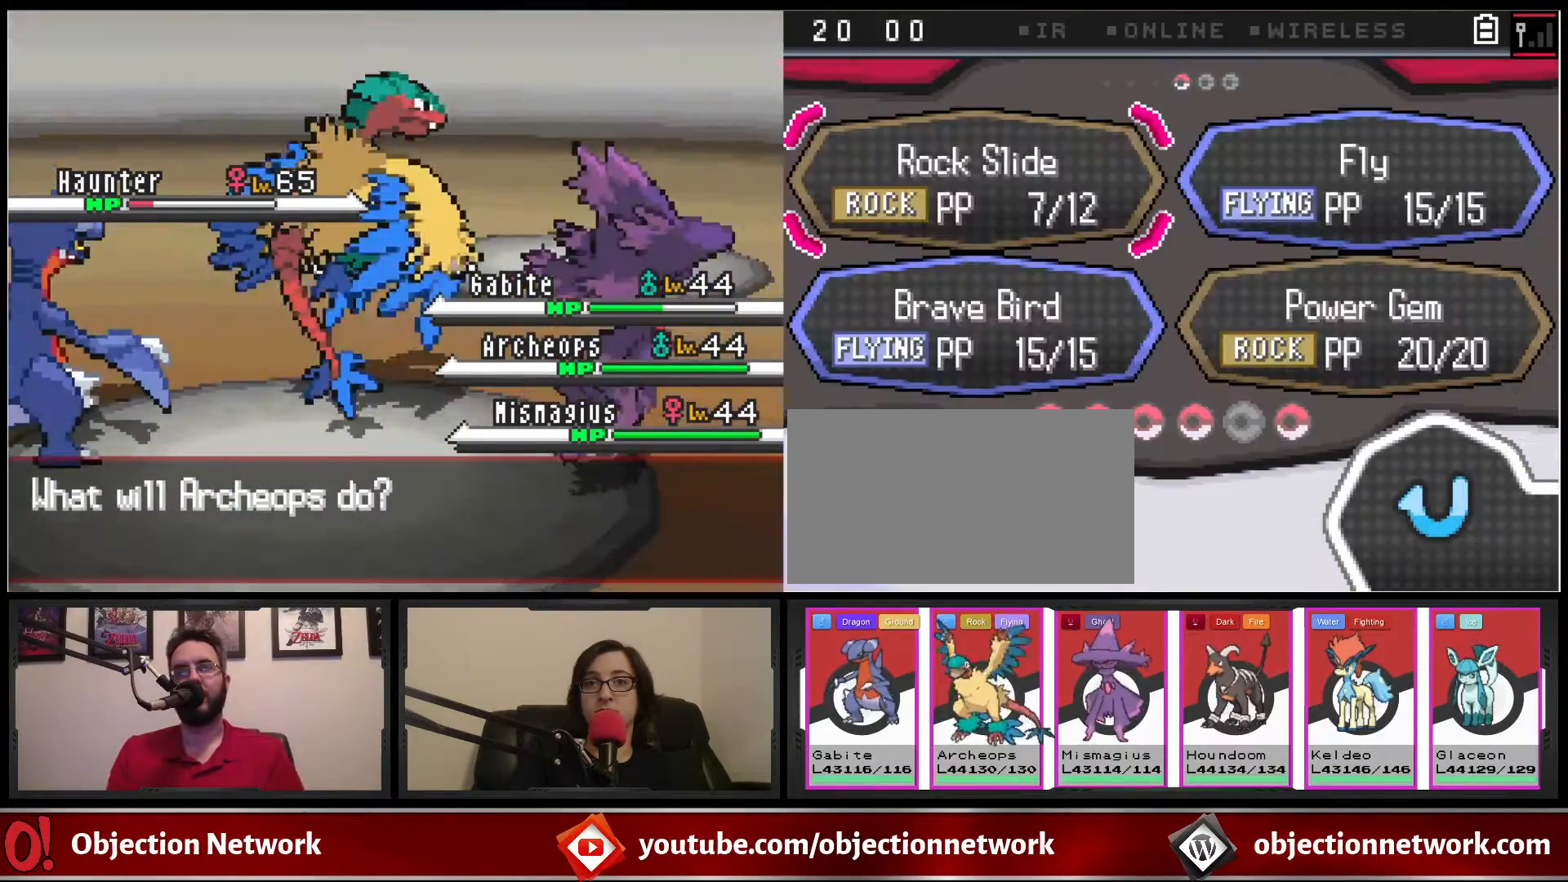
{"buttons": [], "events": []}
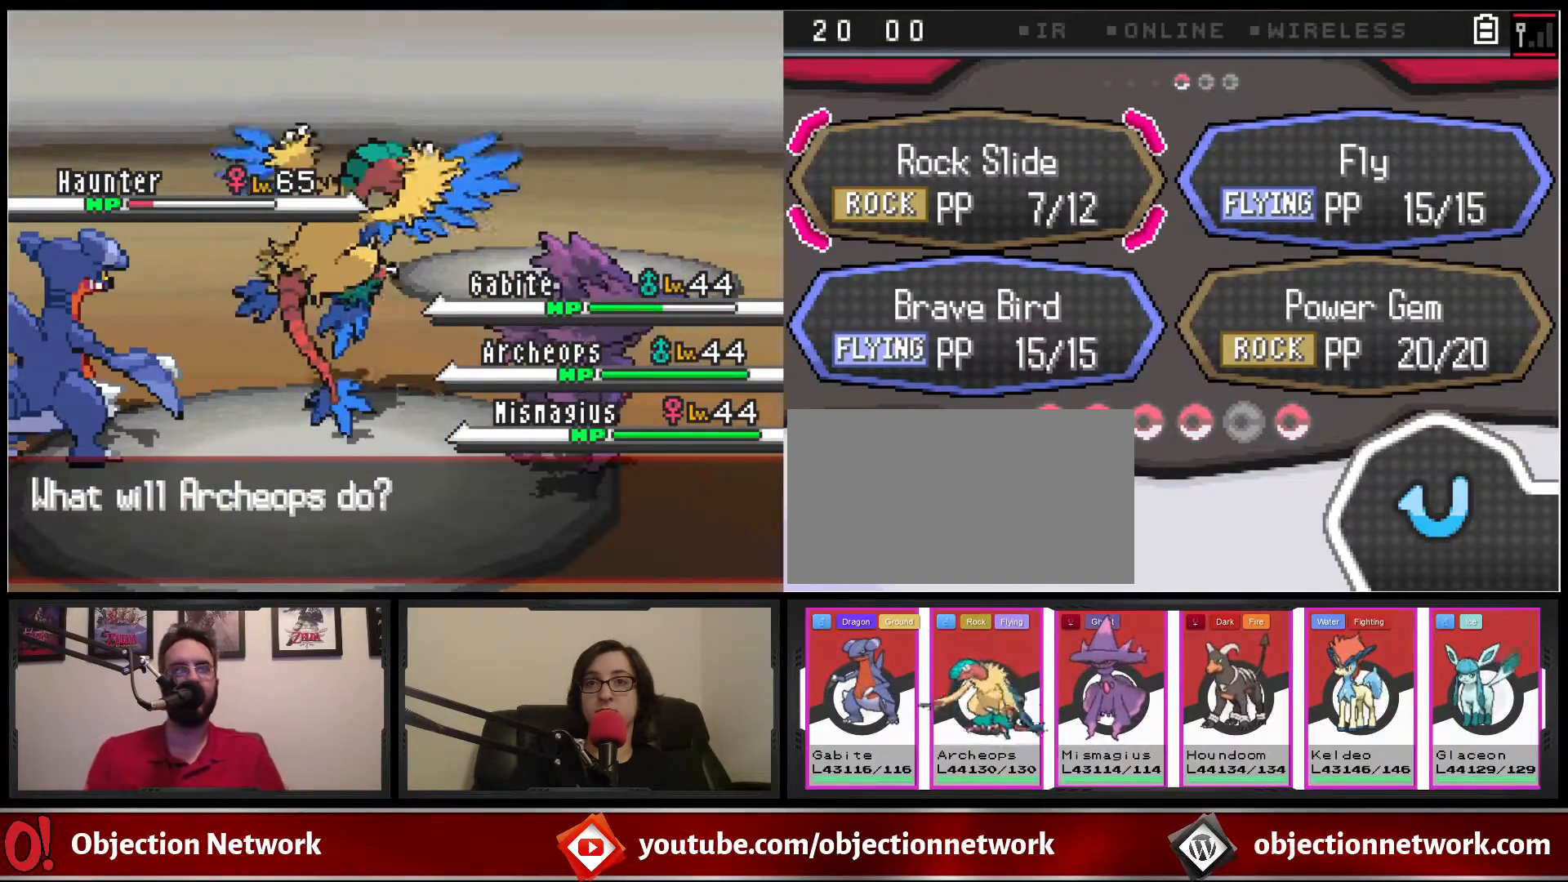
{"buttons": [], "events": []}
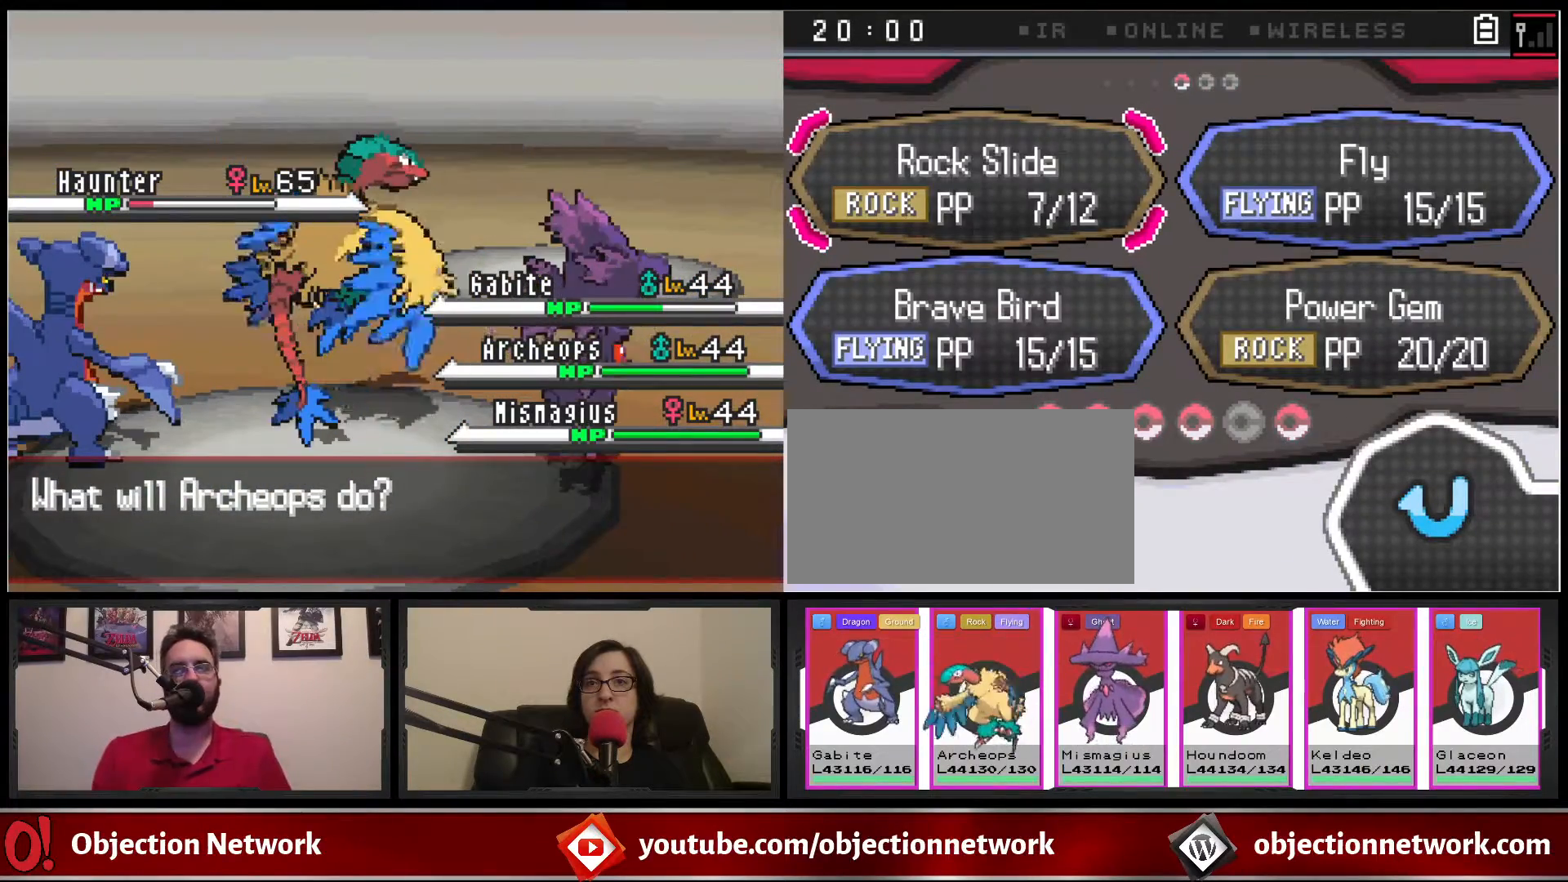
{"buttons": [], "events": [[133, "DPAD_RIGHT", "down"], [233, "DPAD_RIGHT", "up"]]}
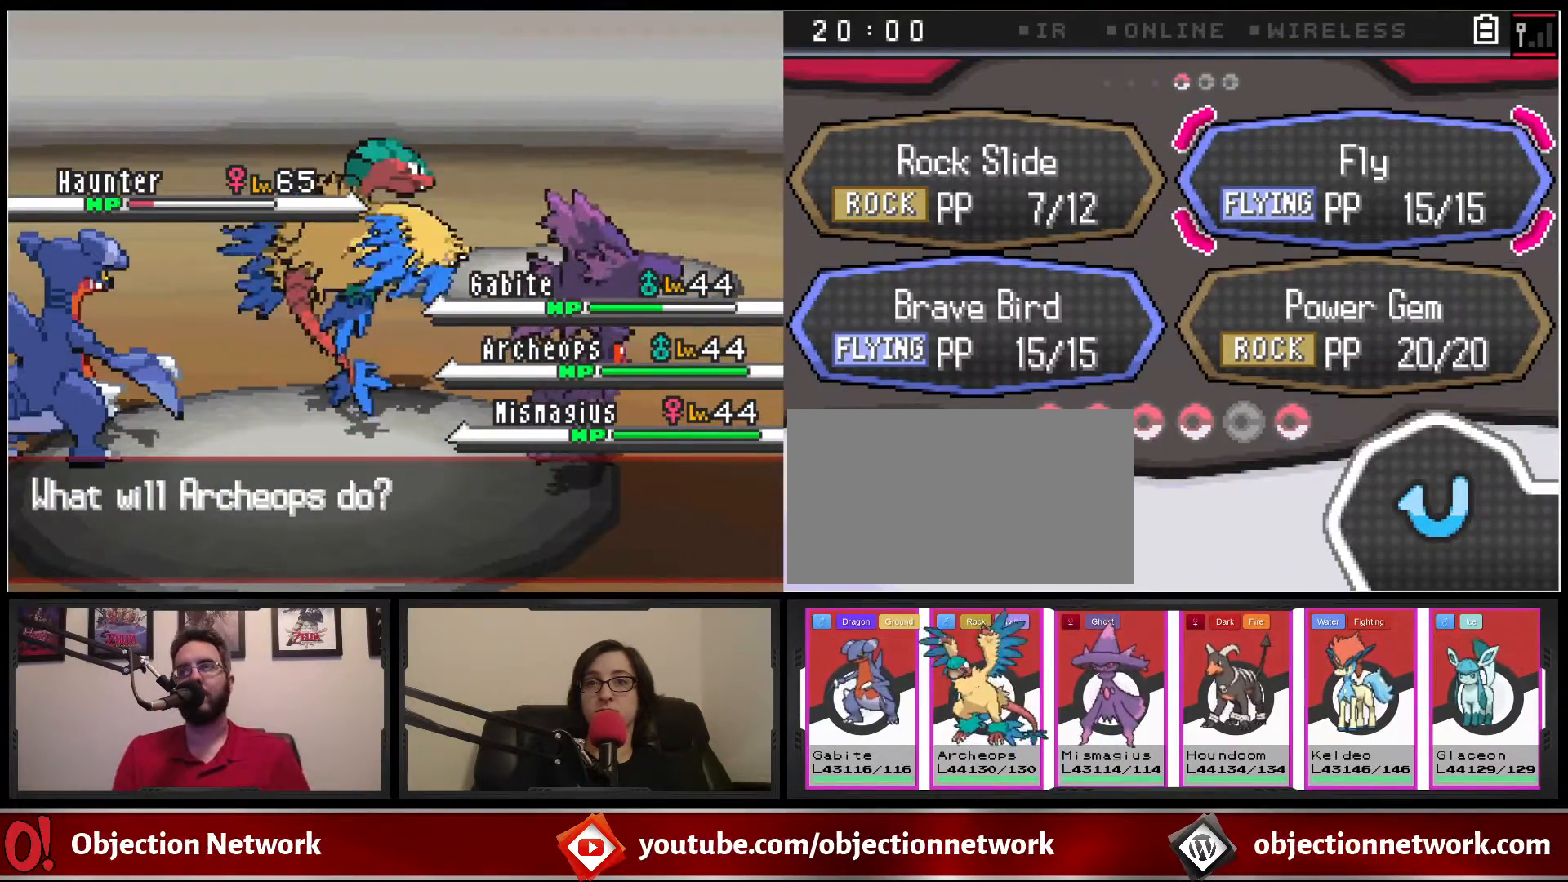
{"buttons": [], "events": [[17, "DPAD_DOWN", "down"], [150, "DPAD_DOWN", "up"], [417, "DPAD_UP", "down"], [500, "DPAD_UP", "up"]]}
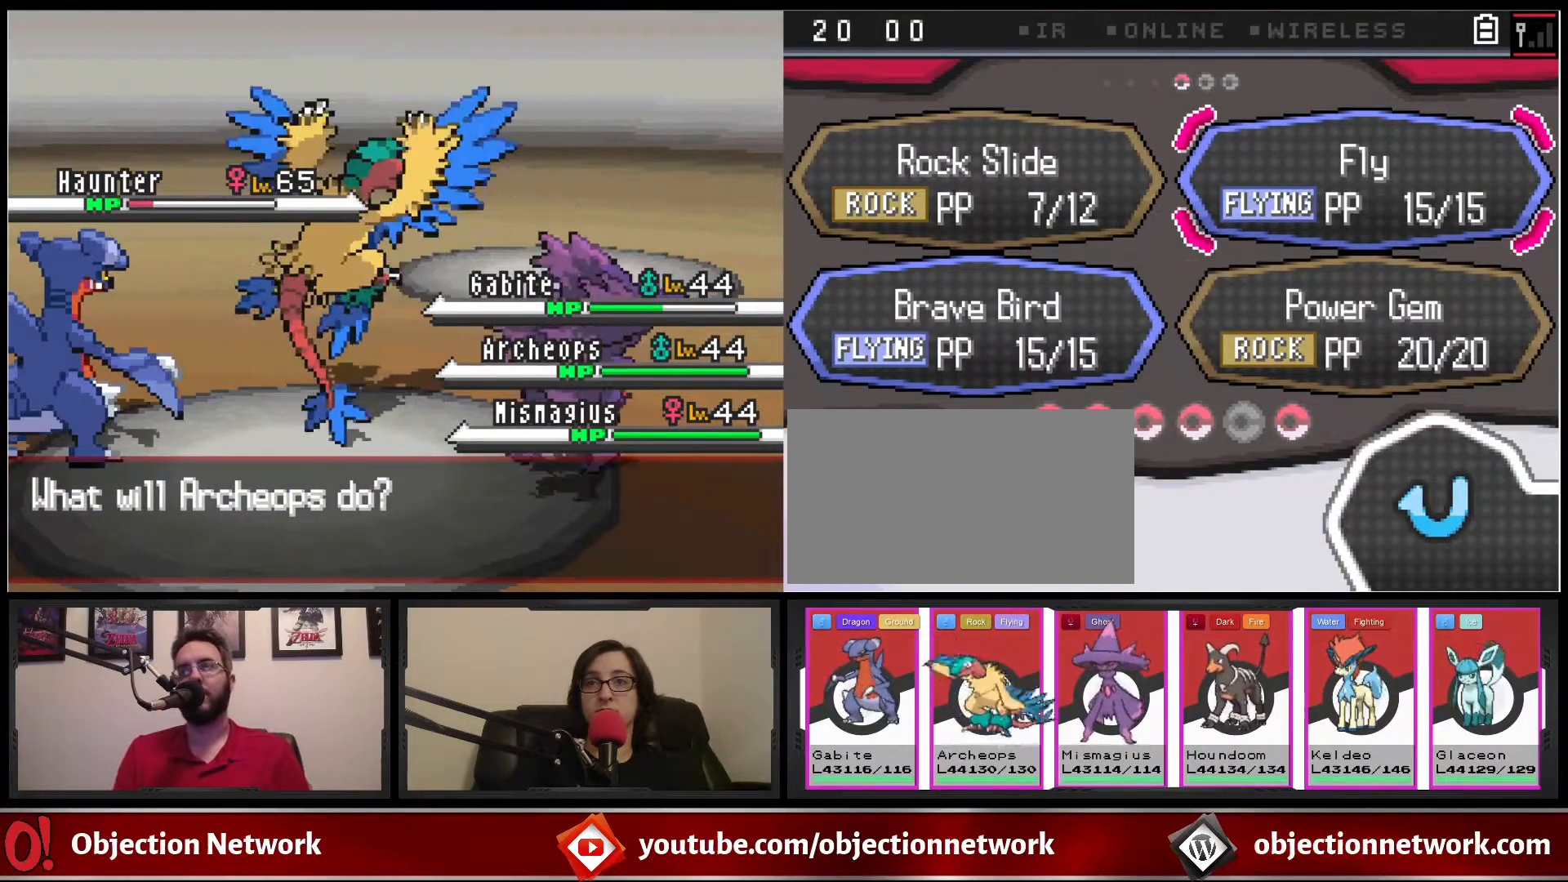
{"buttons": []}
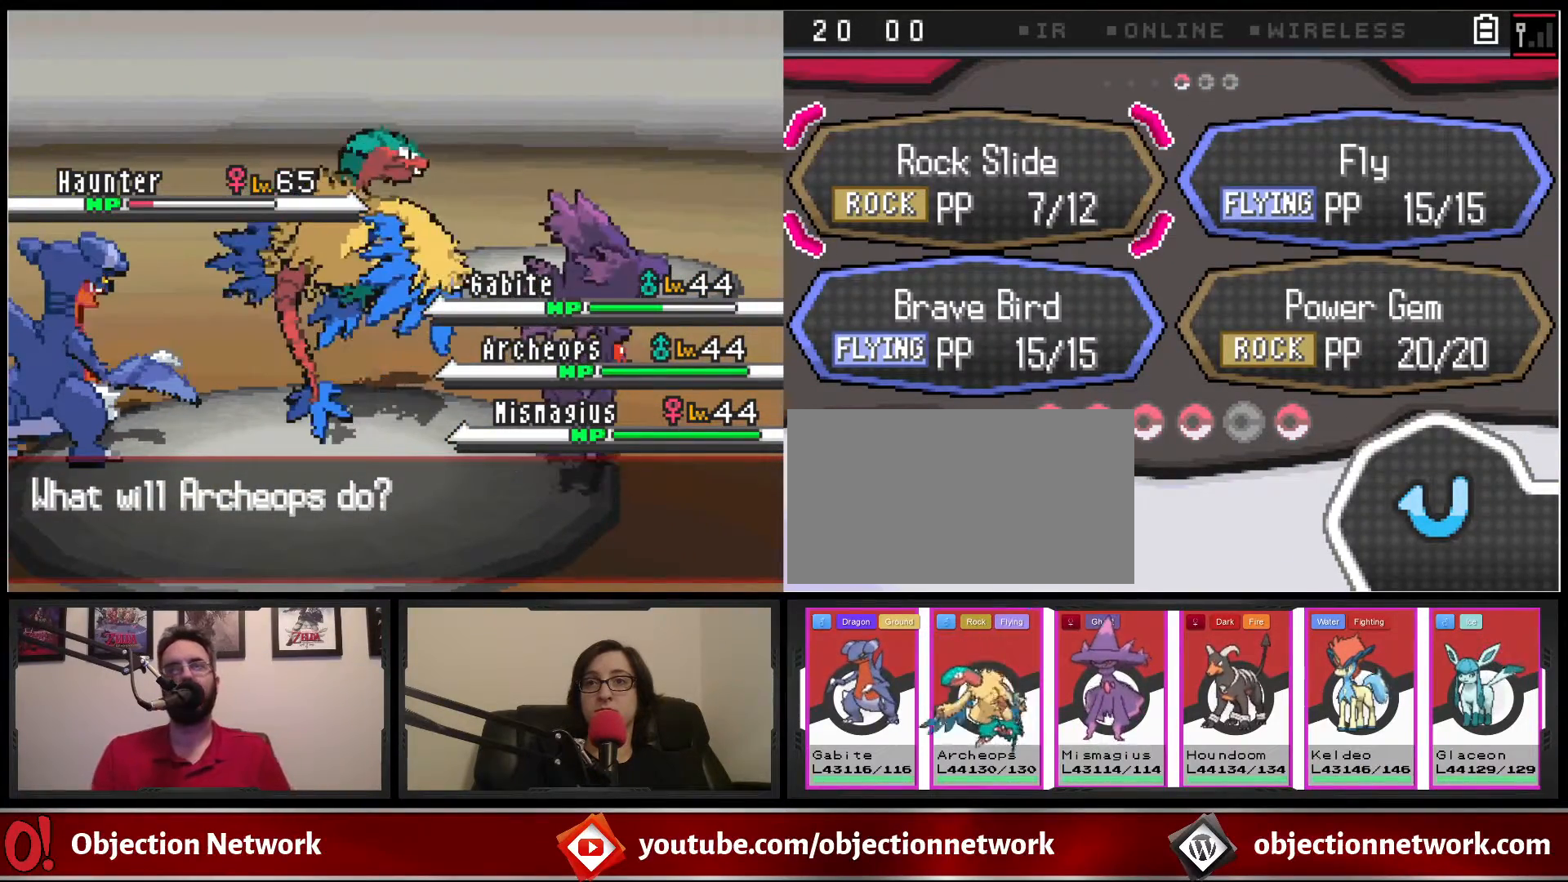
{"buttons": [], "events": []}
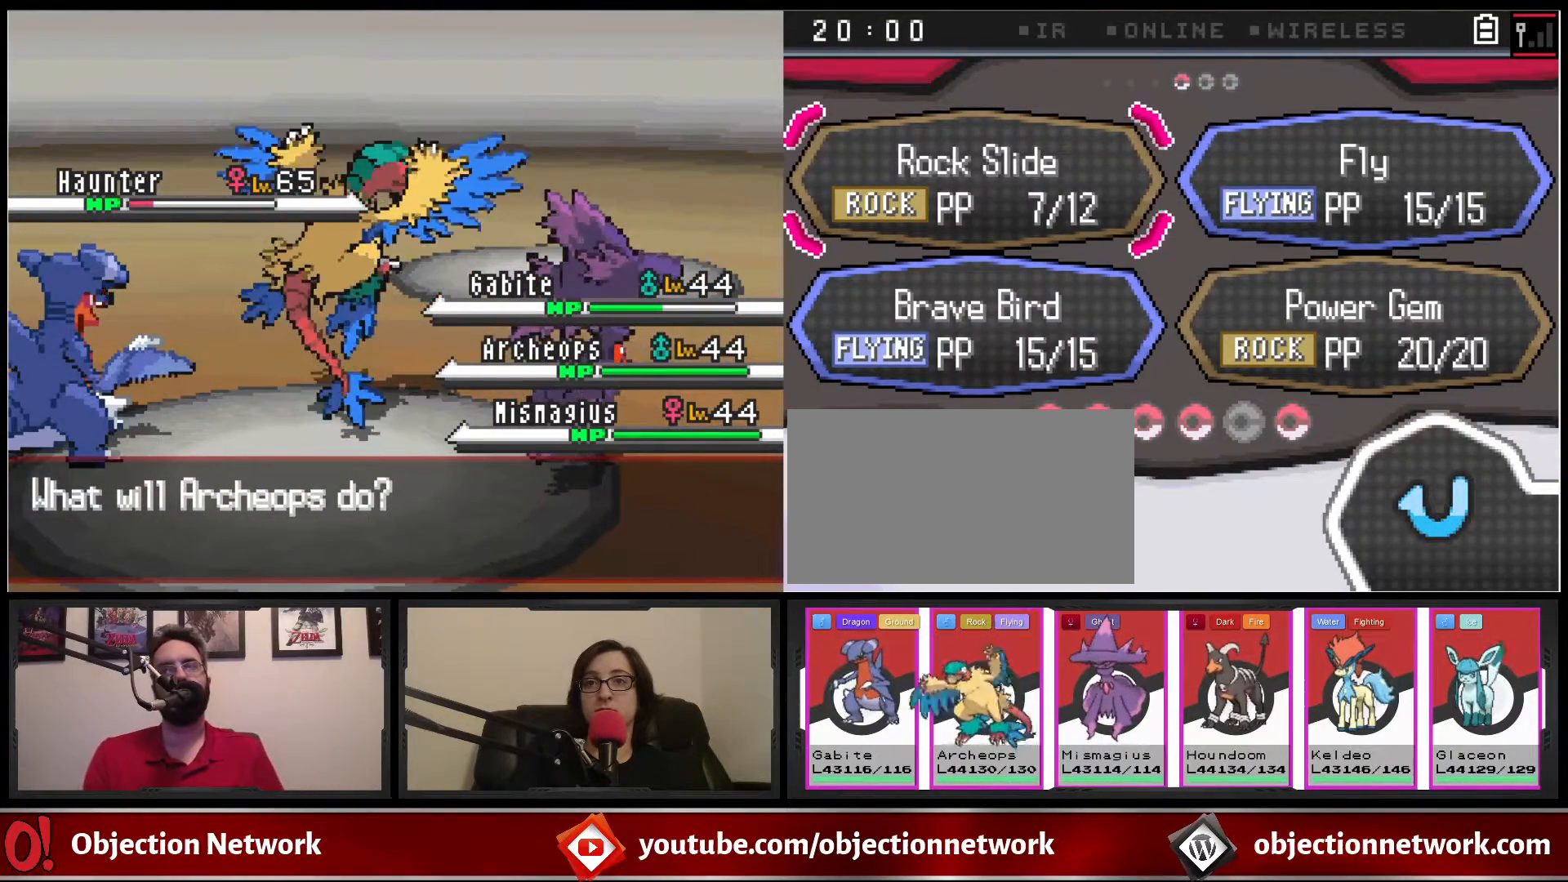
{"buttons": [], "events": []}
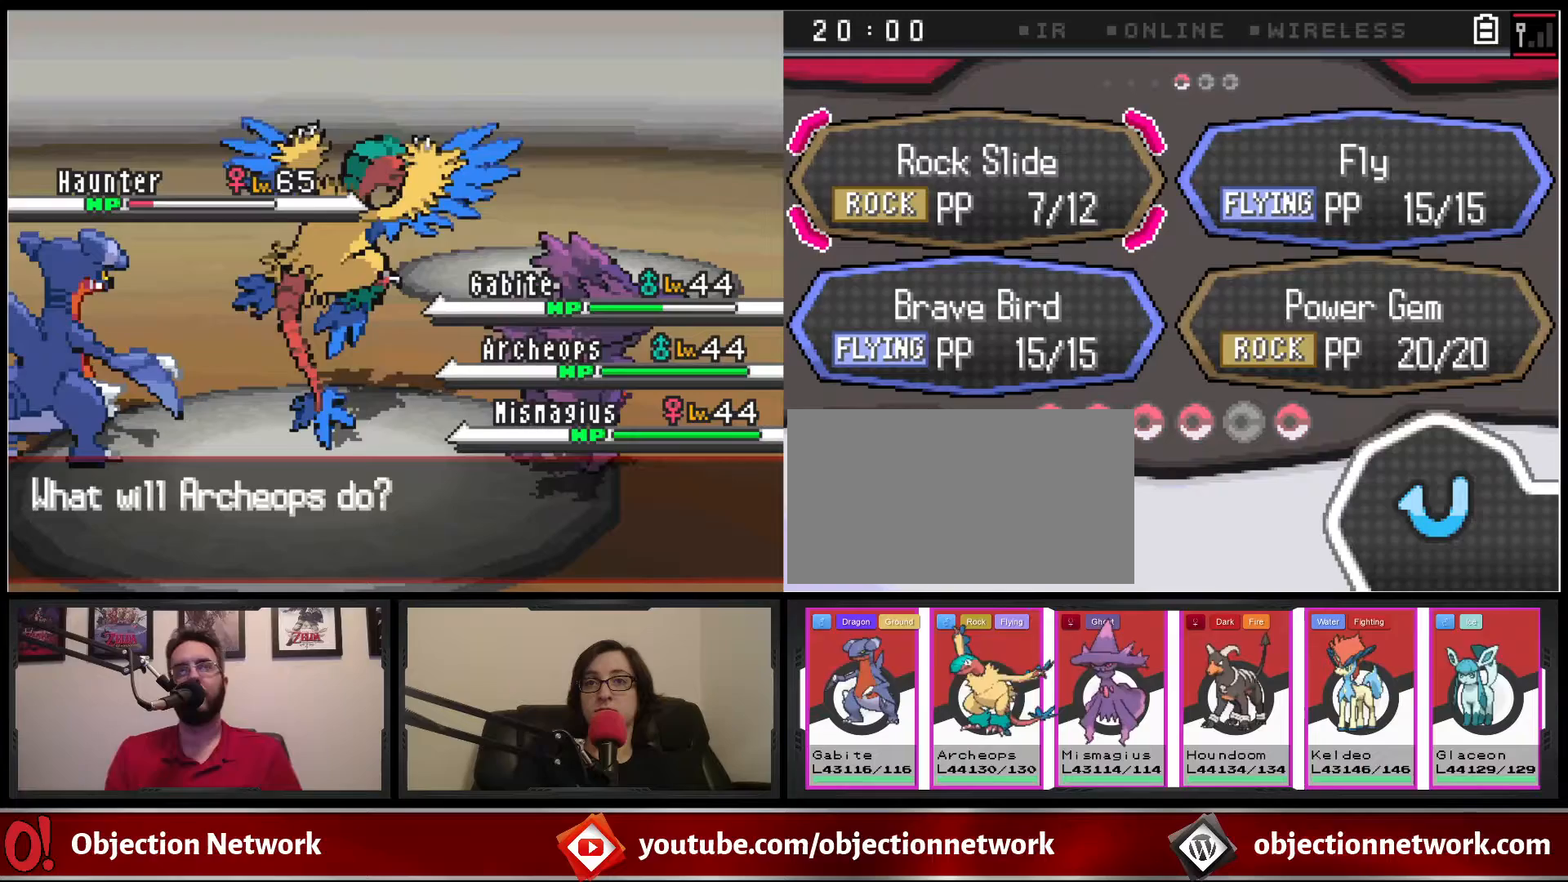
{"buttons": [], "events": []}
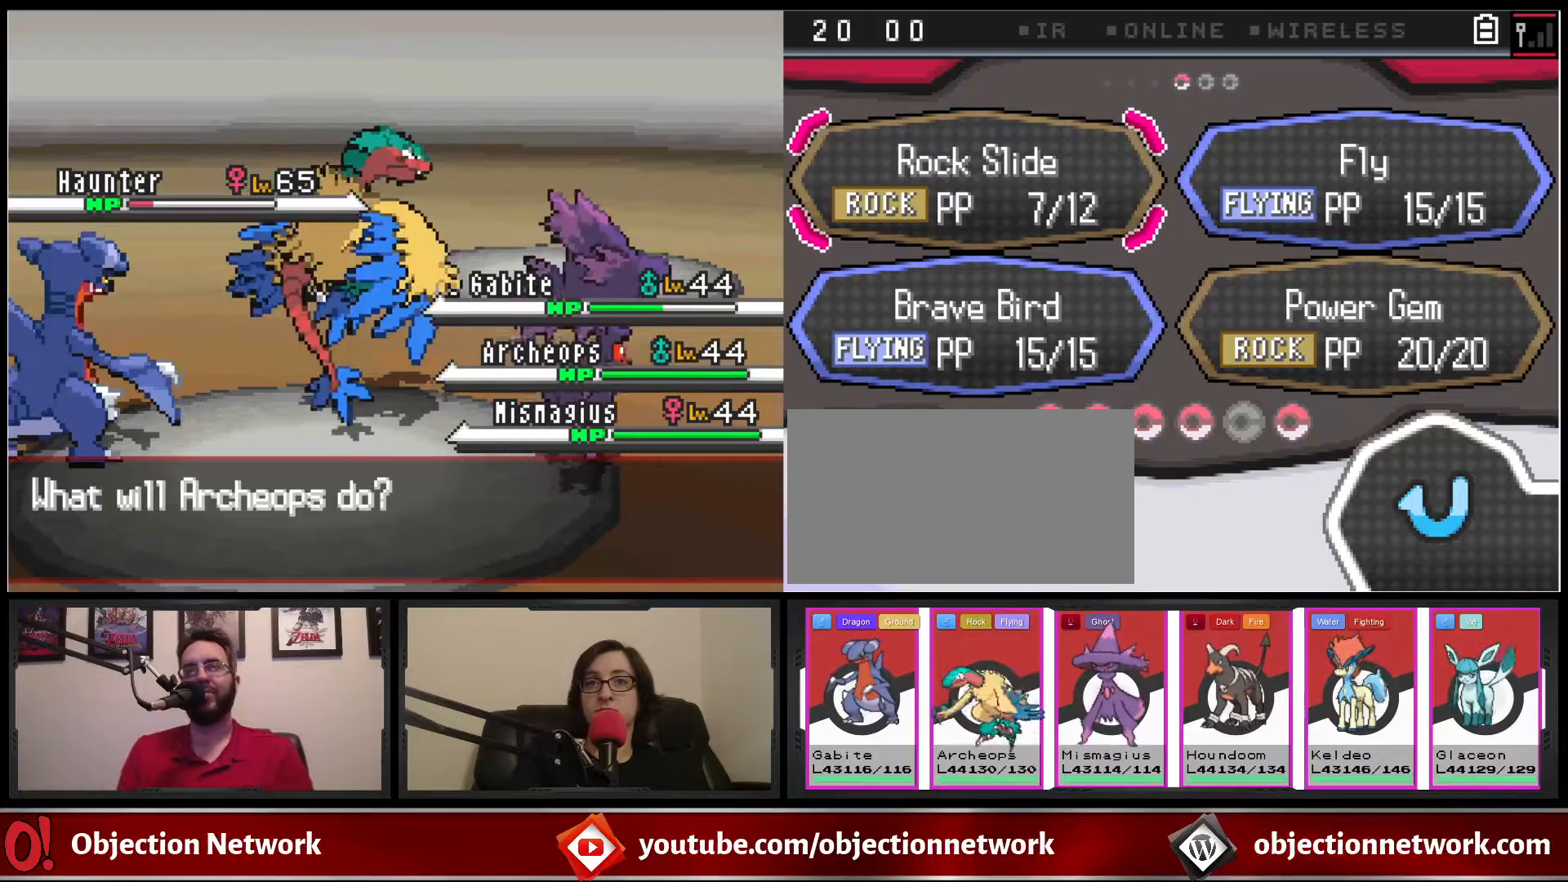
{"buttons": [], "events": []}
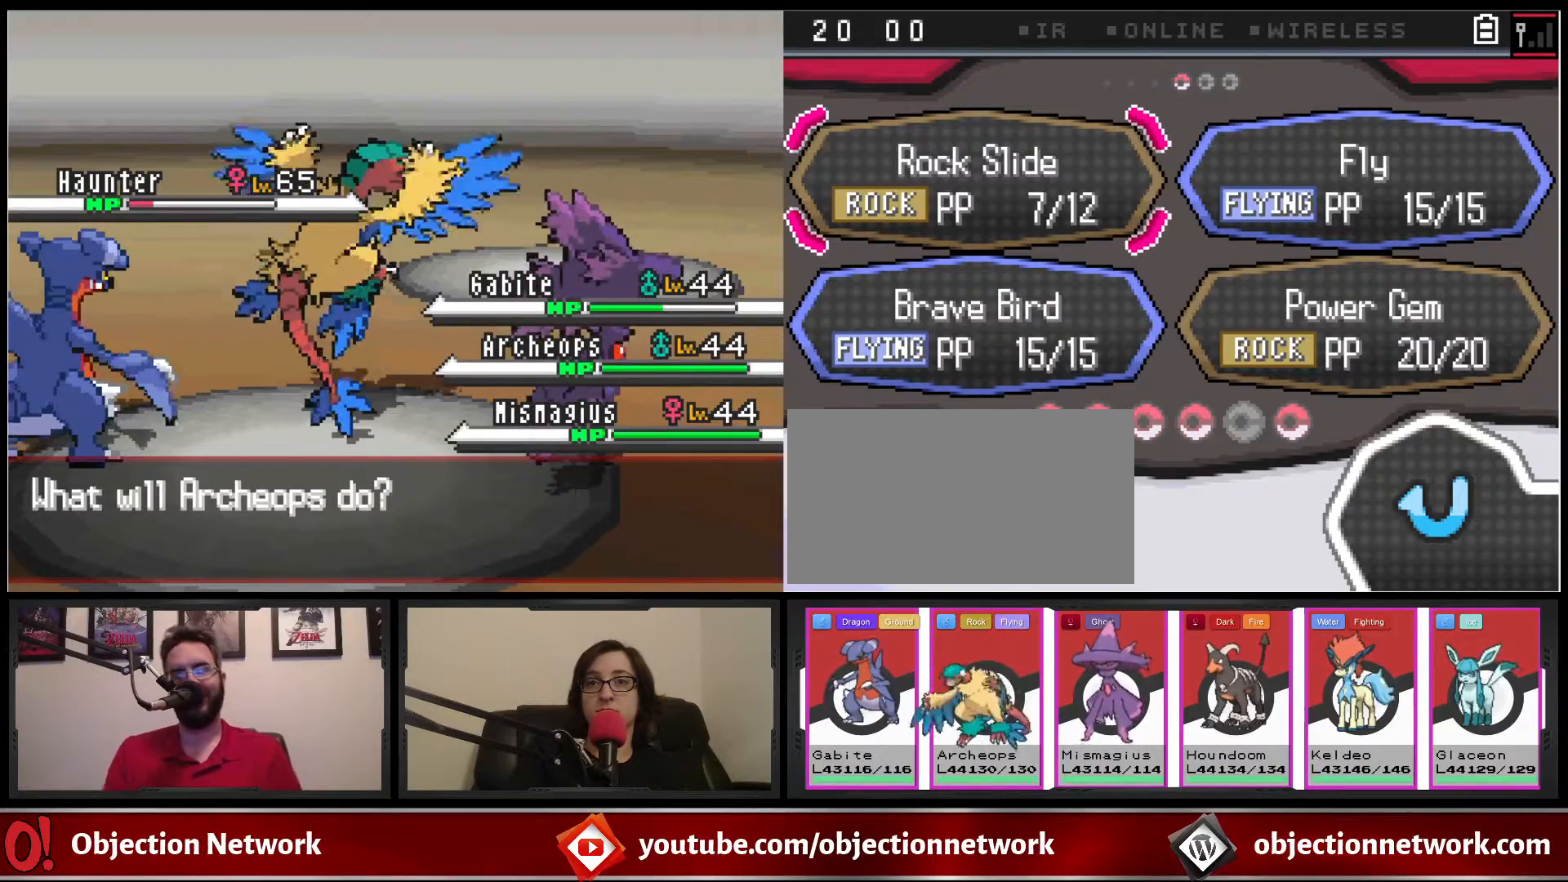
{"buttons": [], "events": [[383, "DPAD_RIGHT", "down"], [483, "DPAD_RIGHT", "up"]]}
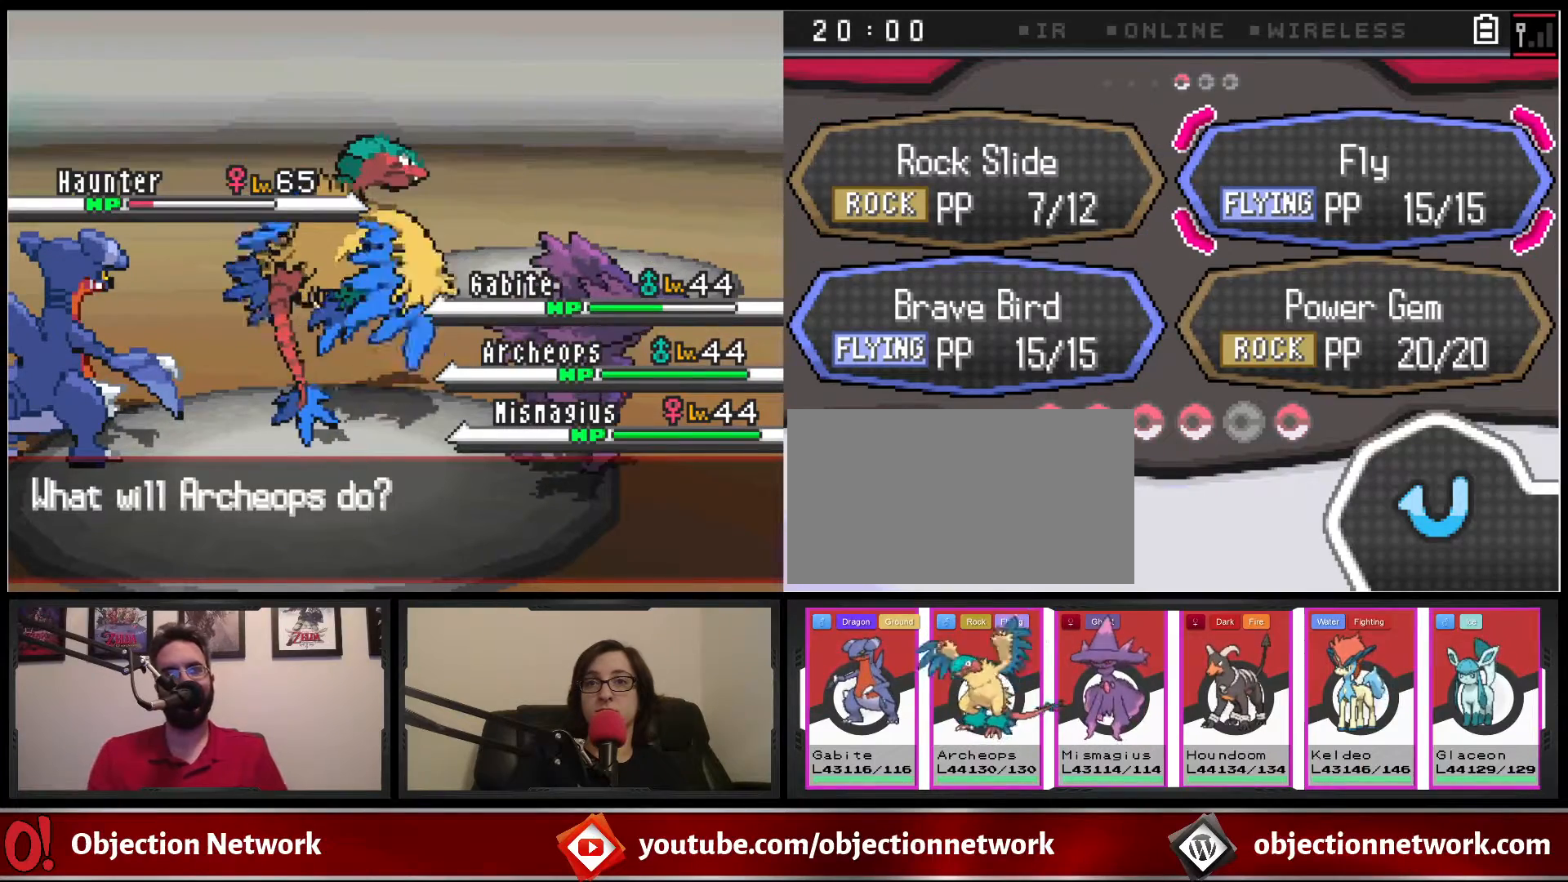
{"buttons": [], "events": [[217, "DPAD_DOWN", "down"], [383, "DPAD_DOWN", "up"]]}
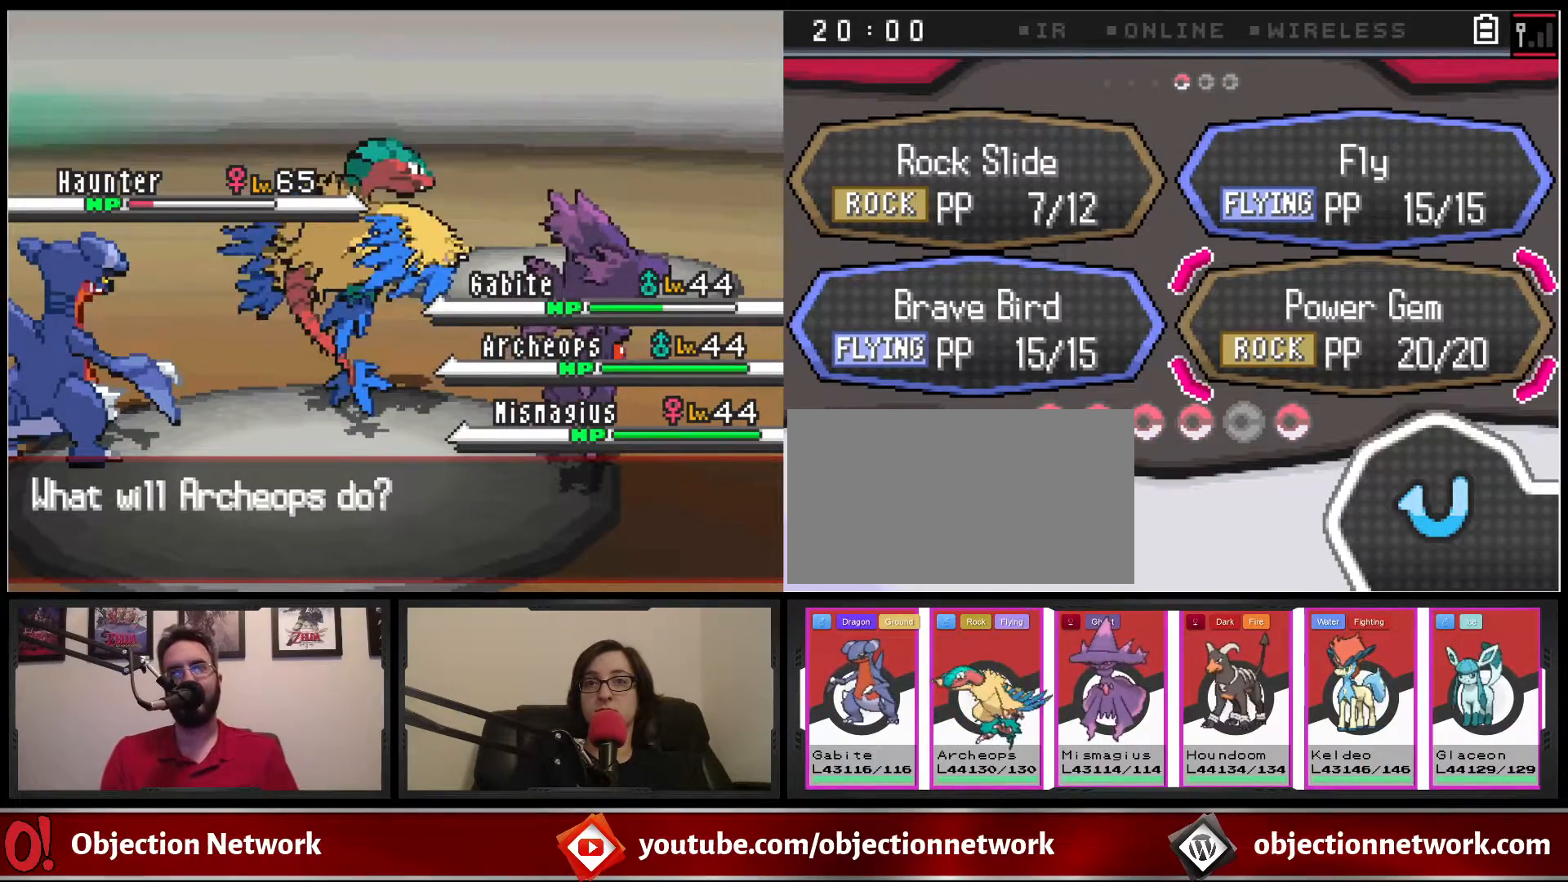
{"buttons": [], "events": []}
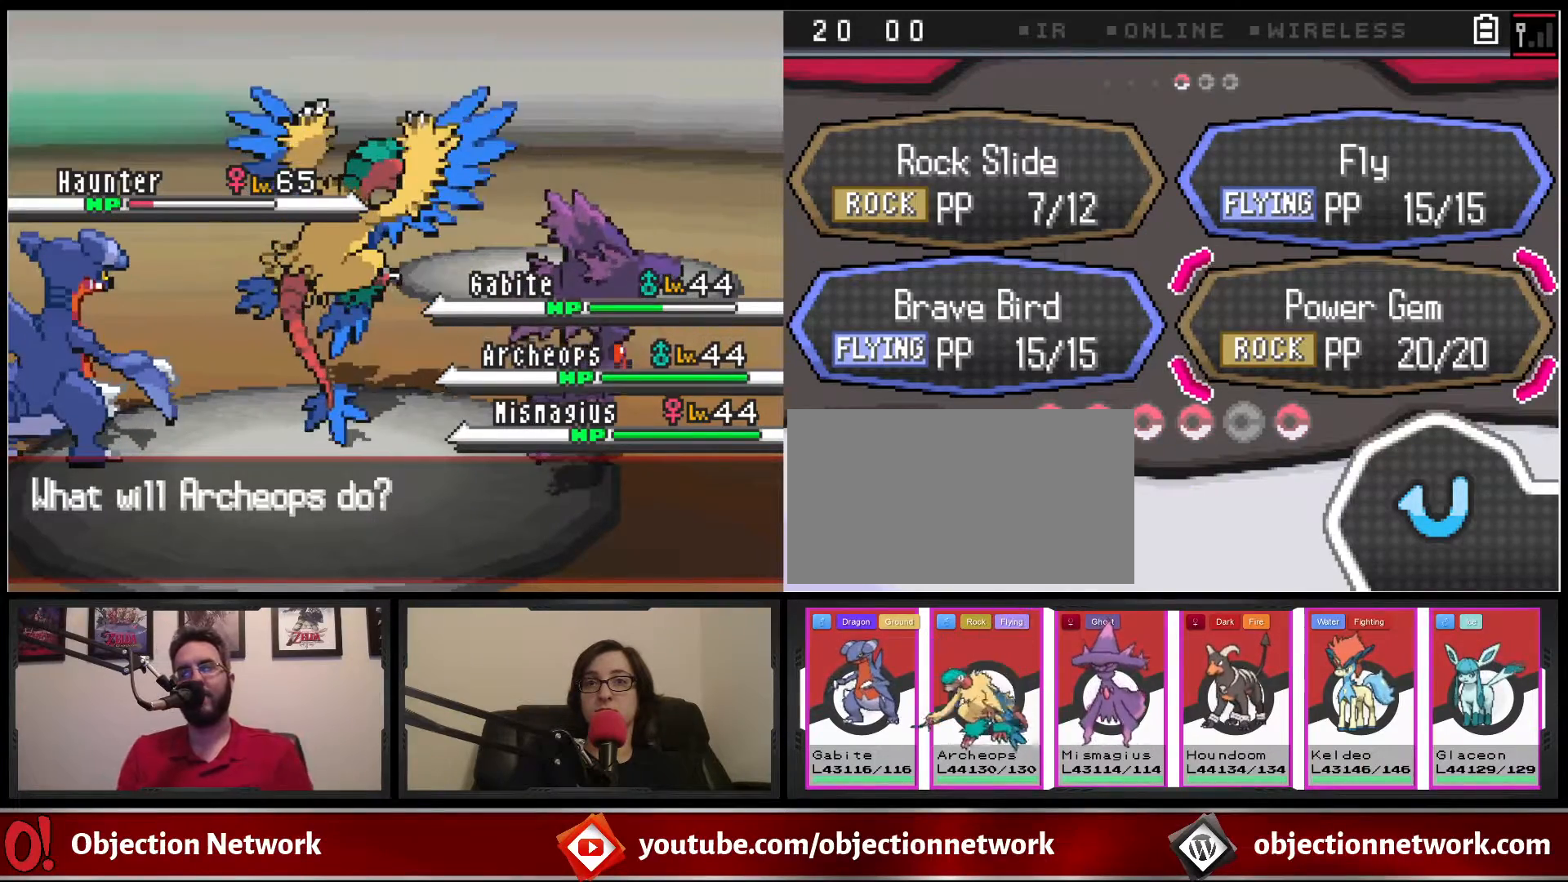
{"buttons": [], "events": []}
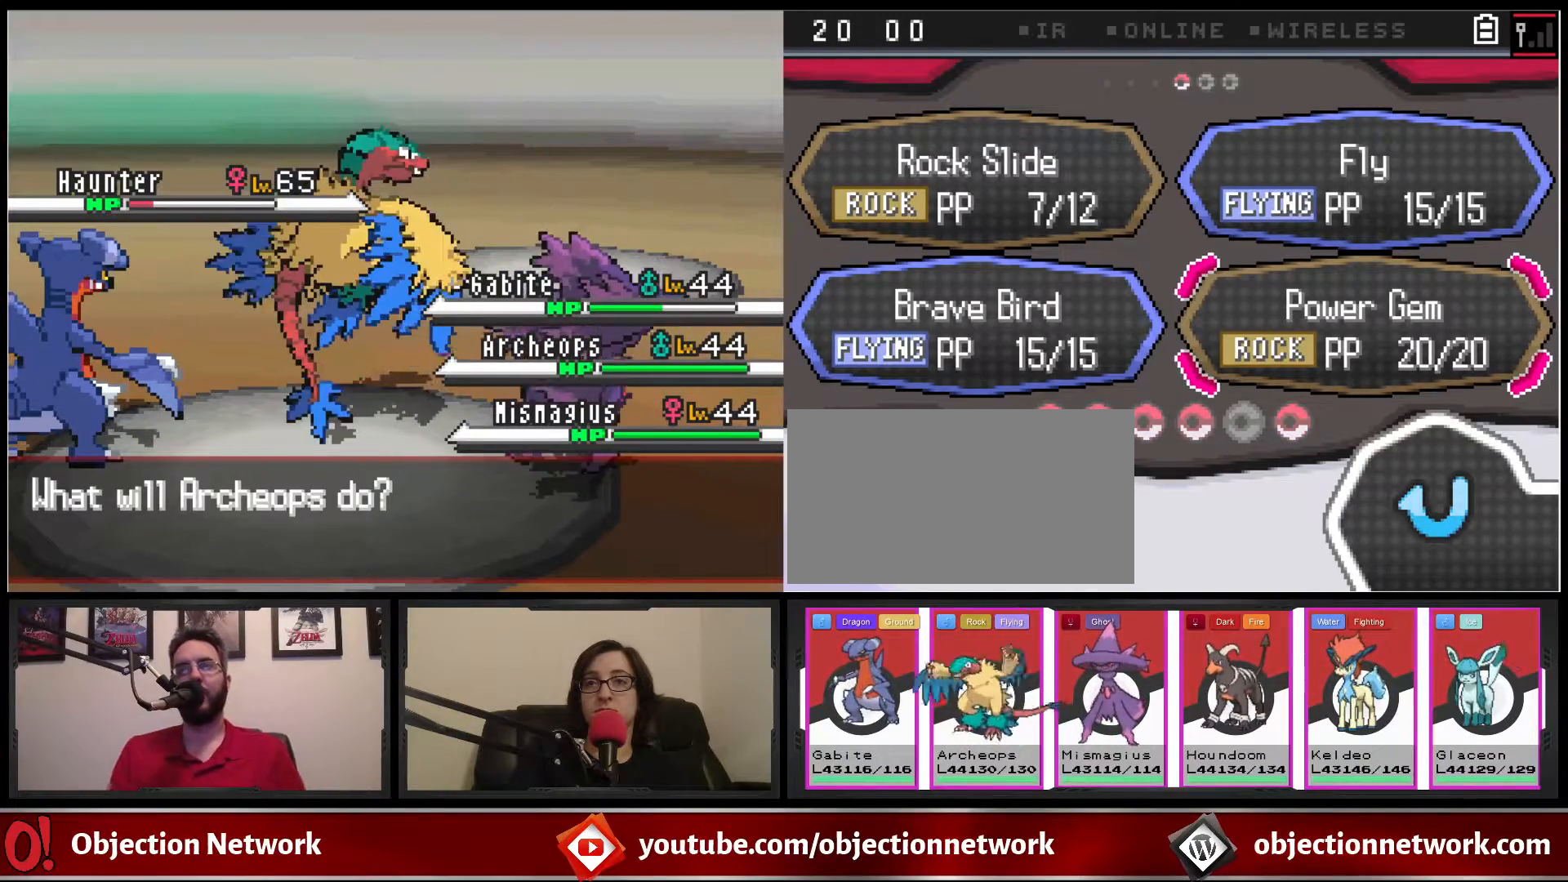
{"buttons": [], "events": []}
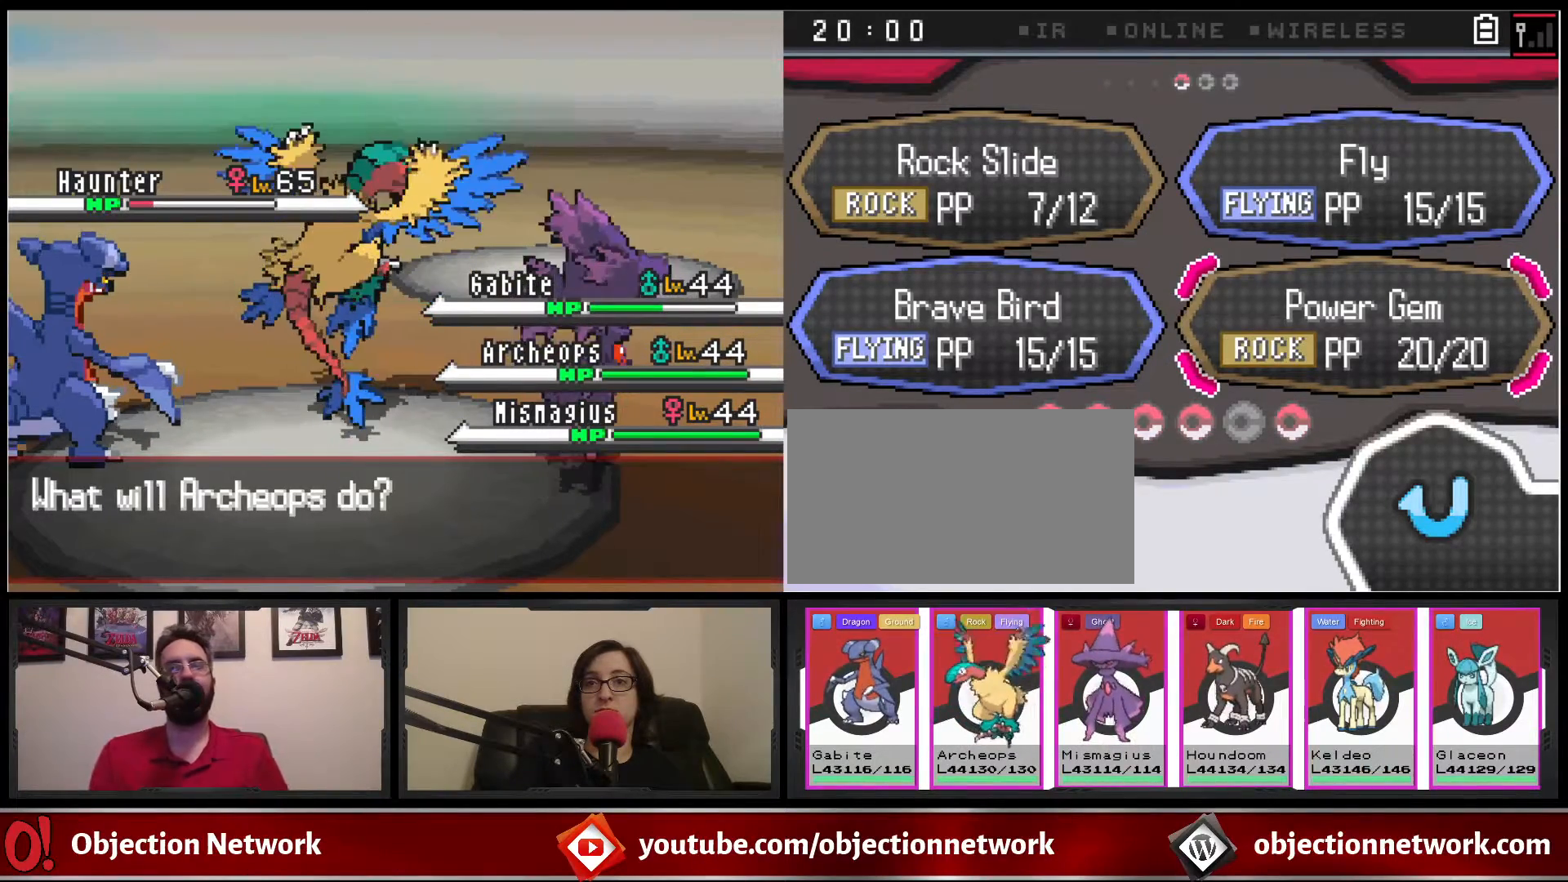
{"buttons": []}
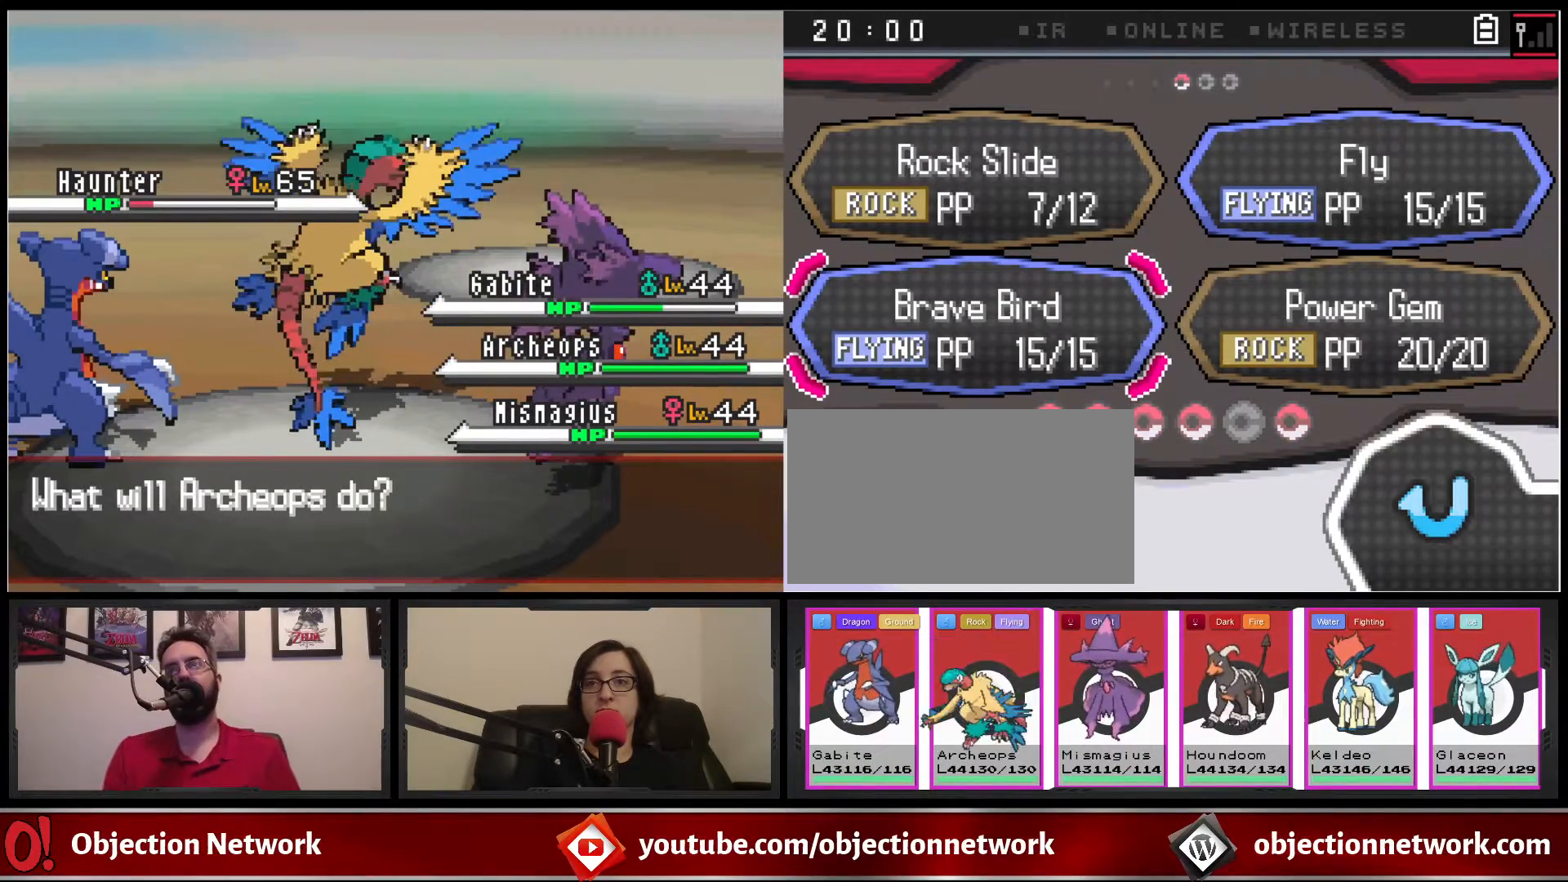
{"buttons": [], "events": [[67, "DPAD_UP", "down"], [167, "DPAD_UP", "up"]]}
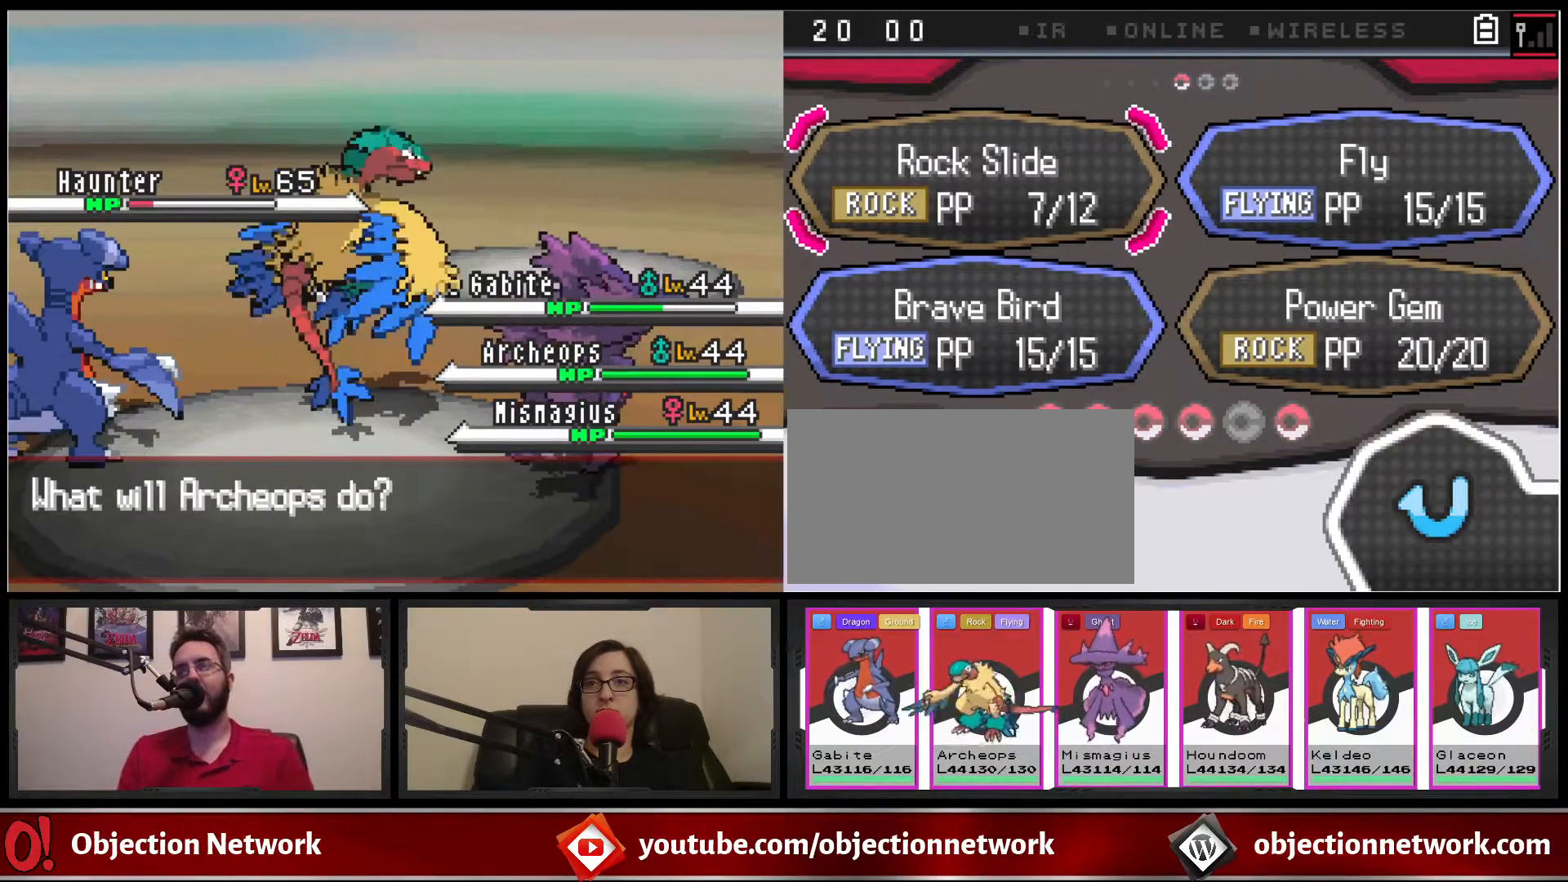
{"buttons": [], "events": []}
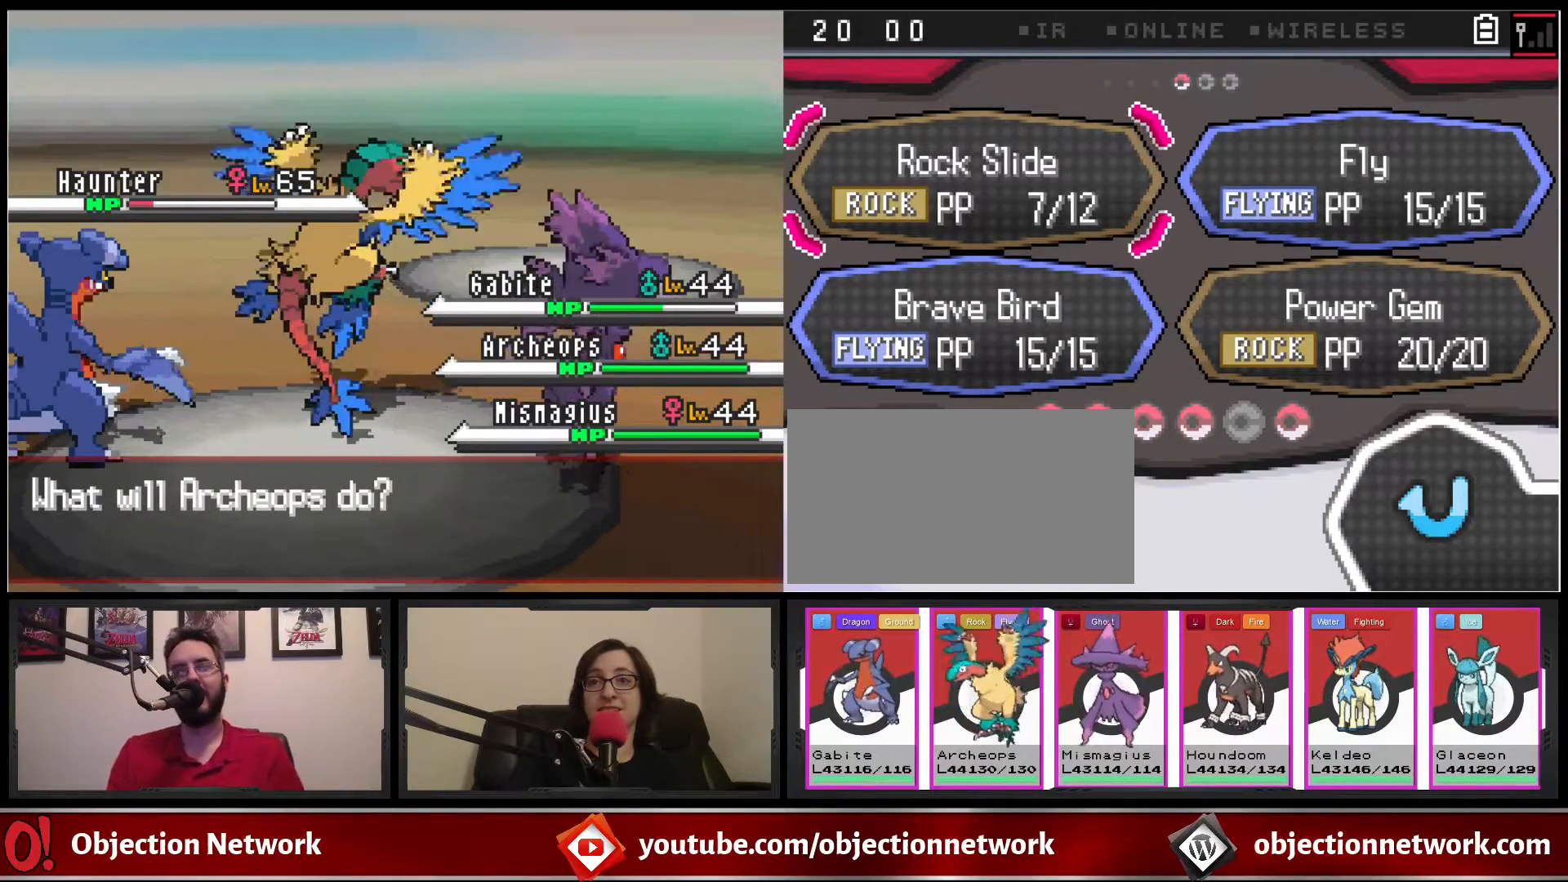
{"buttons": [], "events": [[217, "DPAD_DOWN", "down"], [333, "DPAD_DOWN", "up"]]}
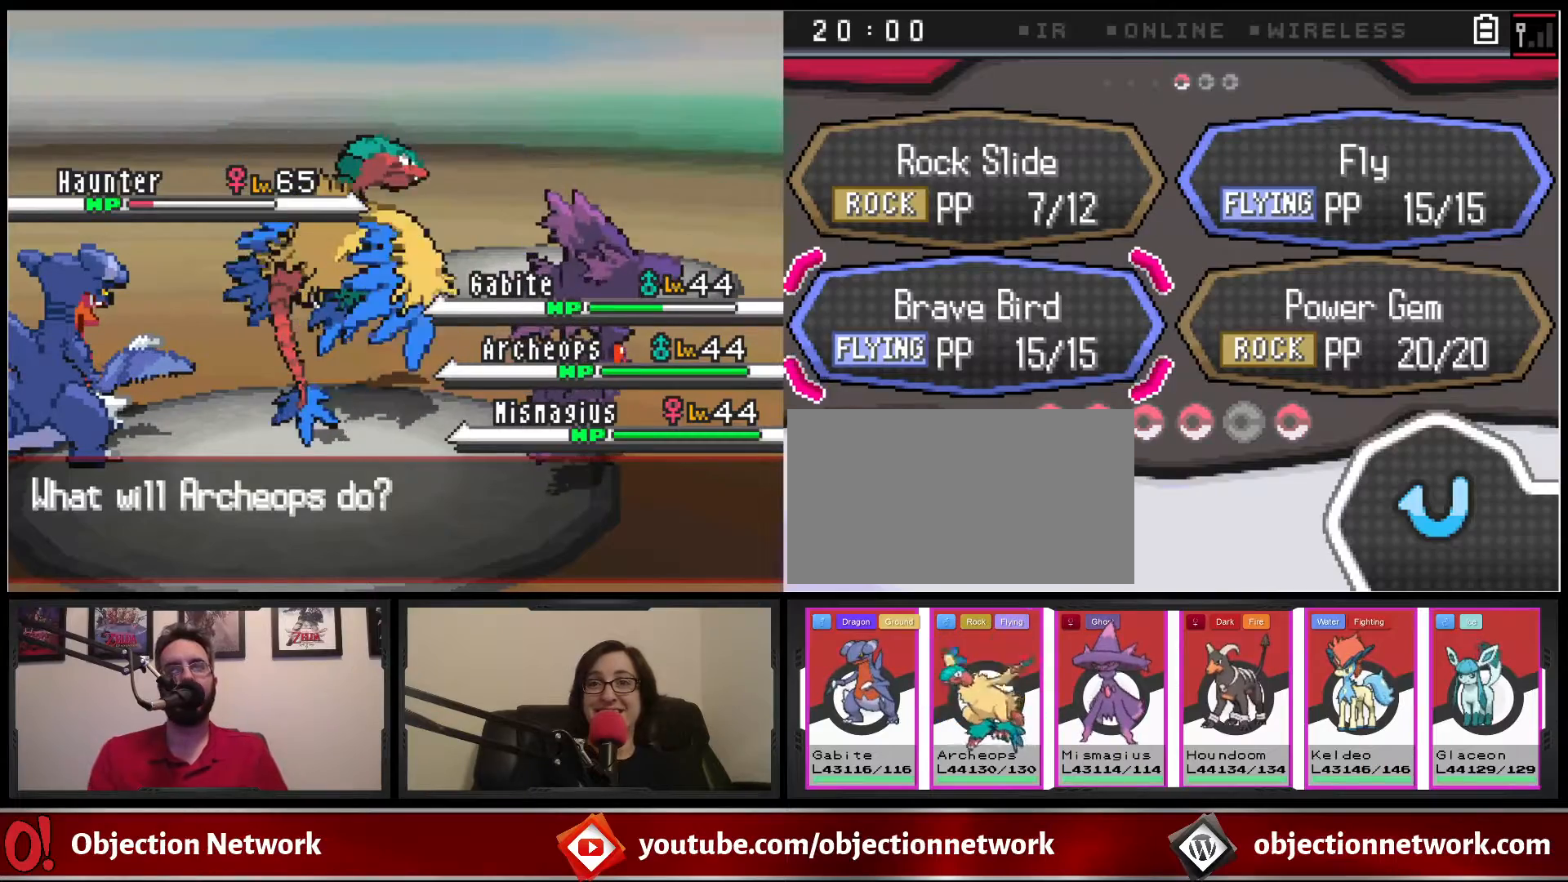
{"buttons": [], "events": [[17, "A", "down"], [100, "A", "up"]]}
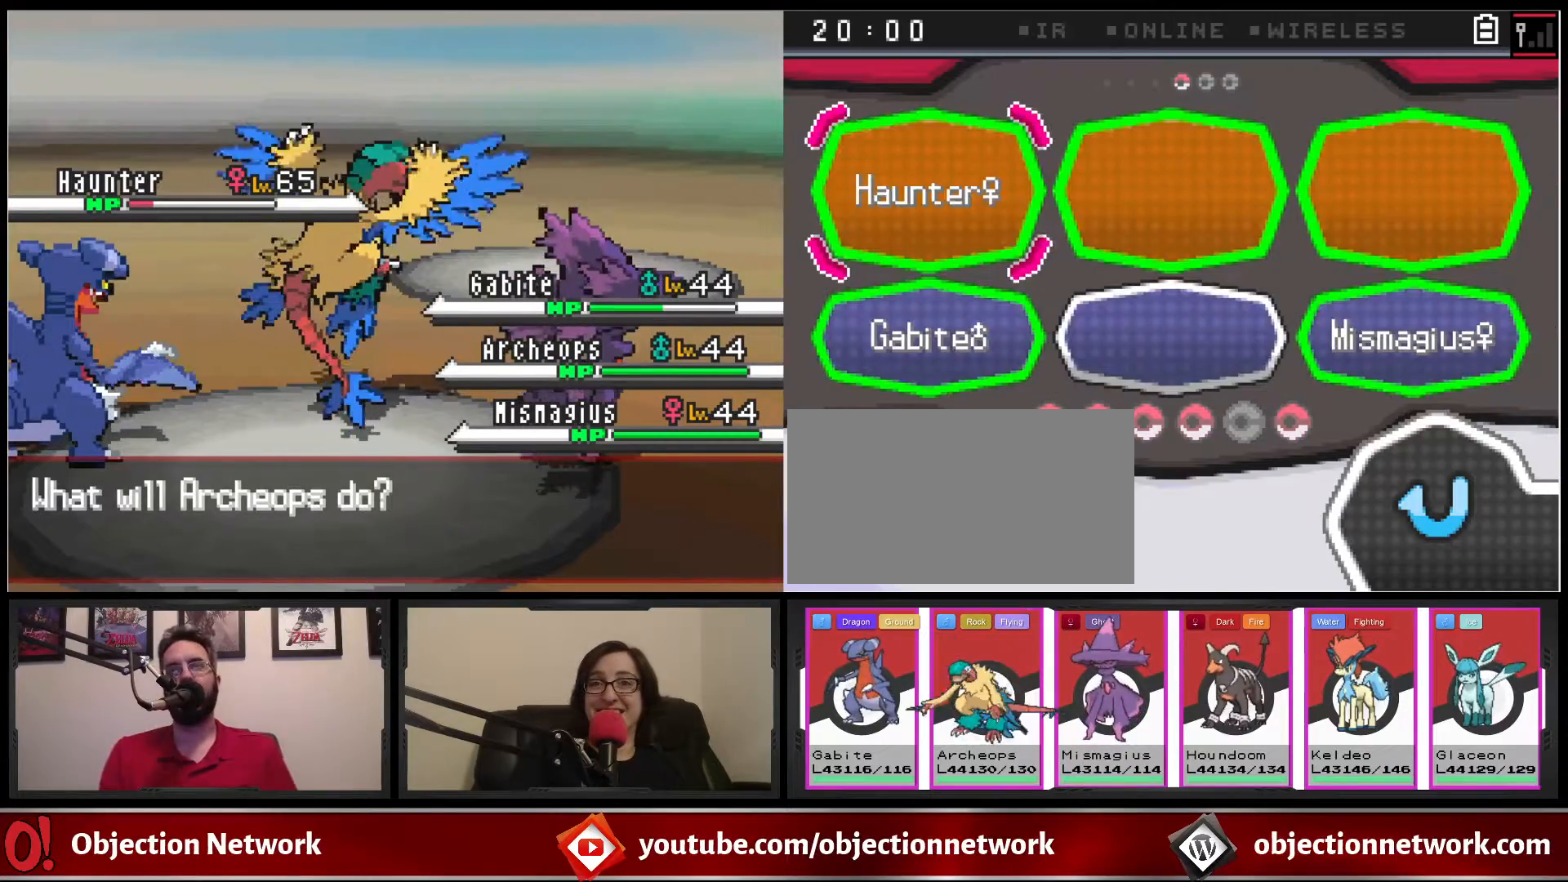
{"buttons": [], "events": [[350, "A", "down"], [400, "A", "up"]]}
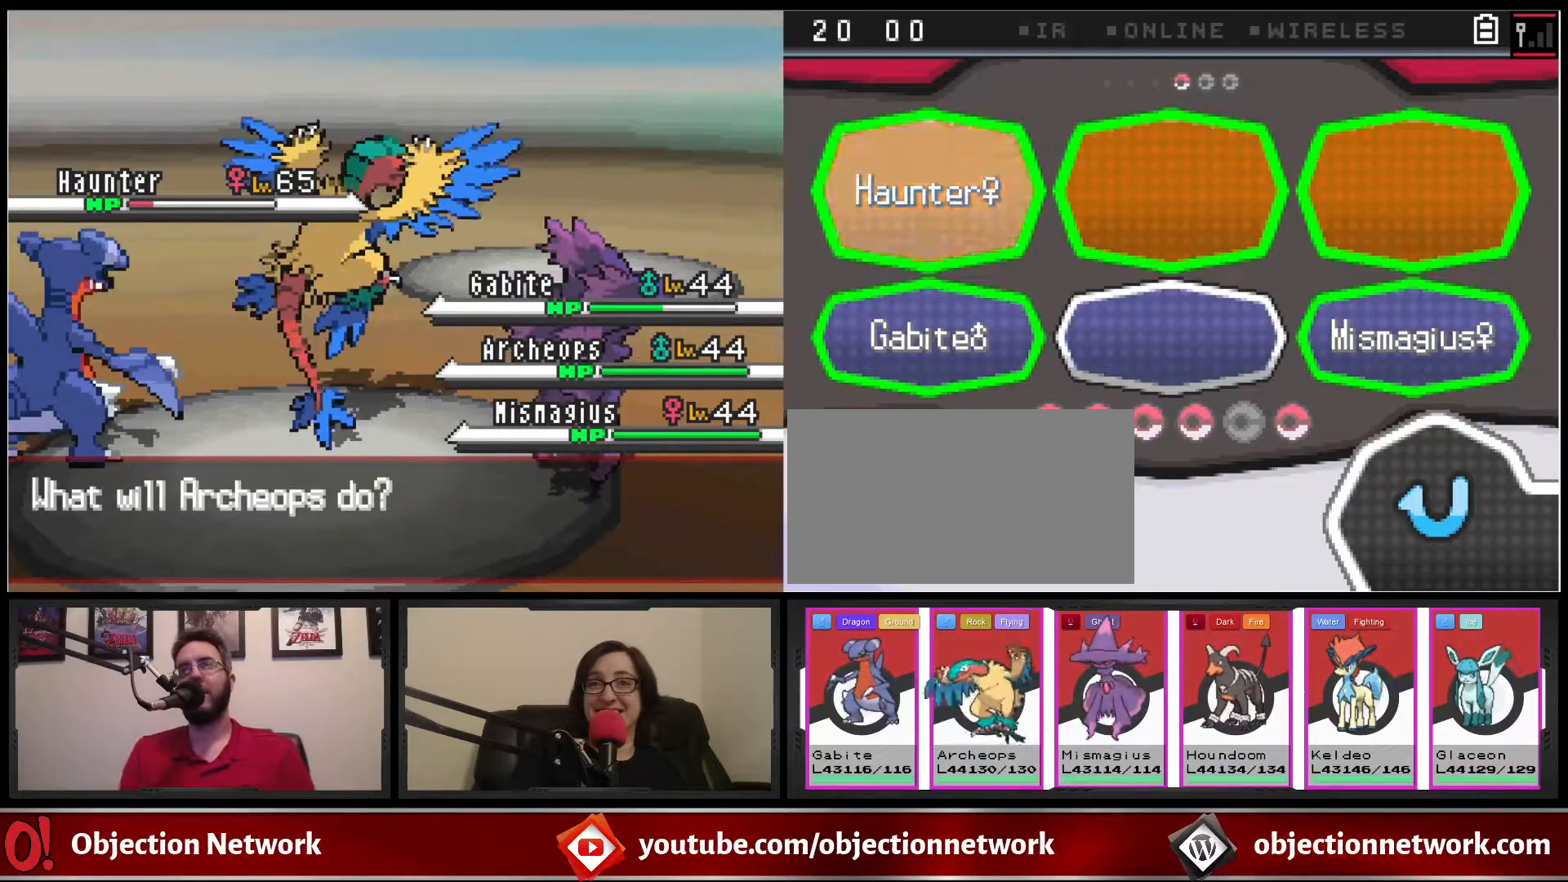
{"buttons": [], "events": []}
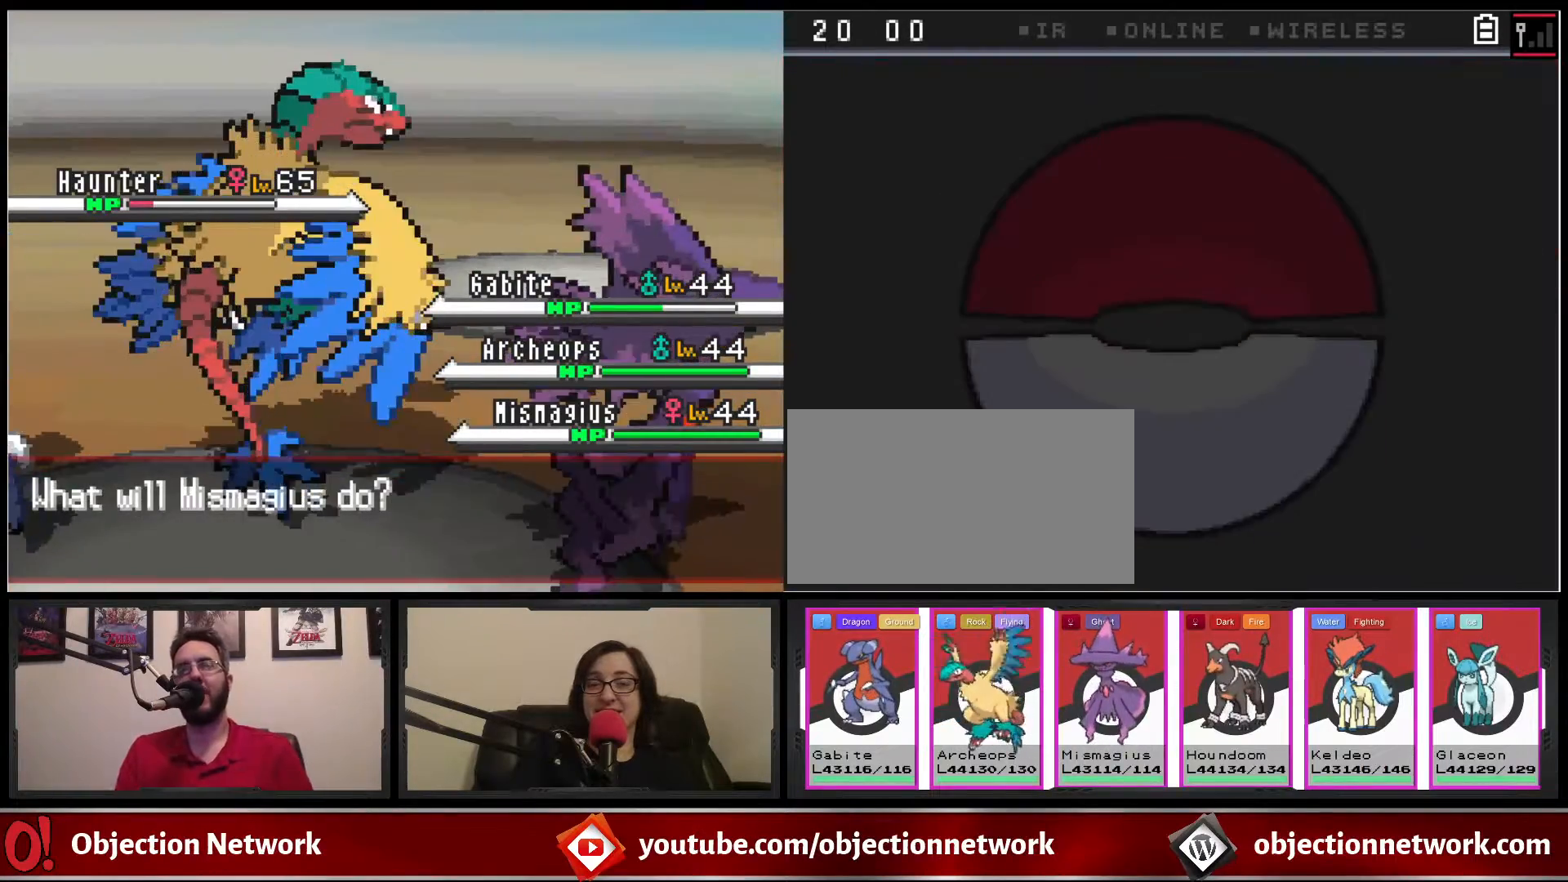
{"buttons": [], "events": []}